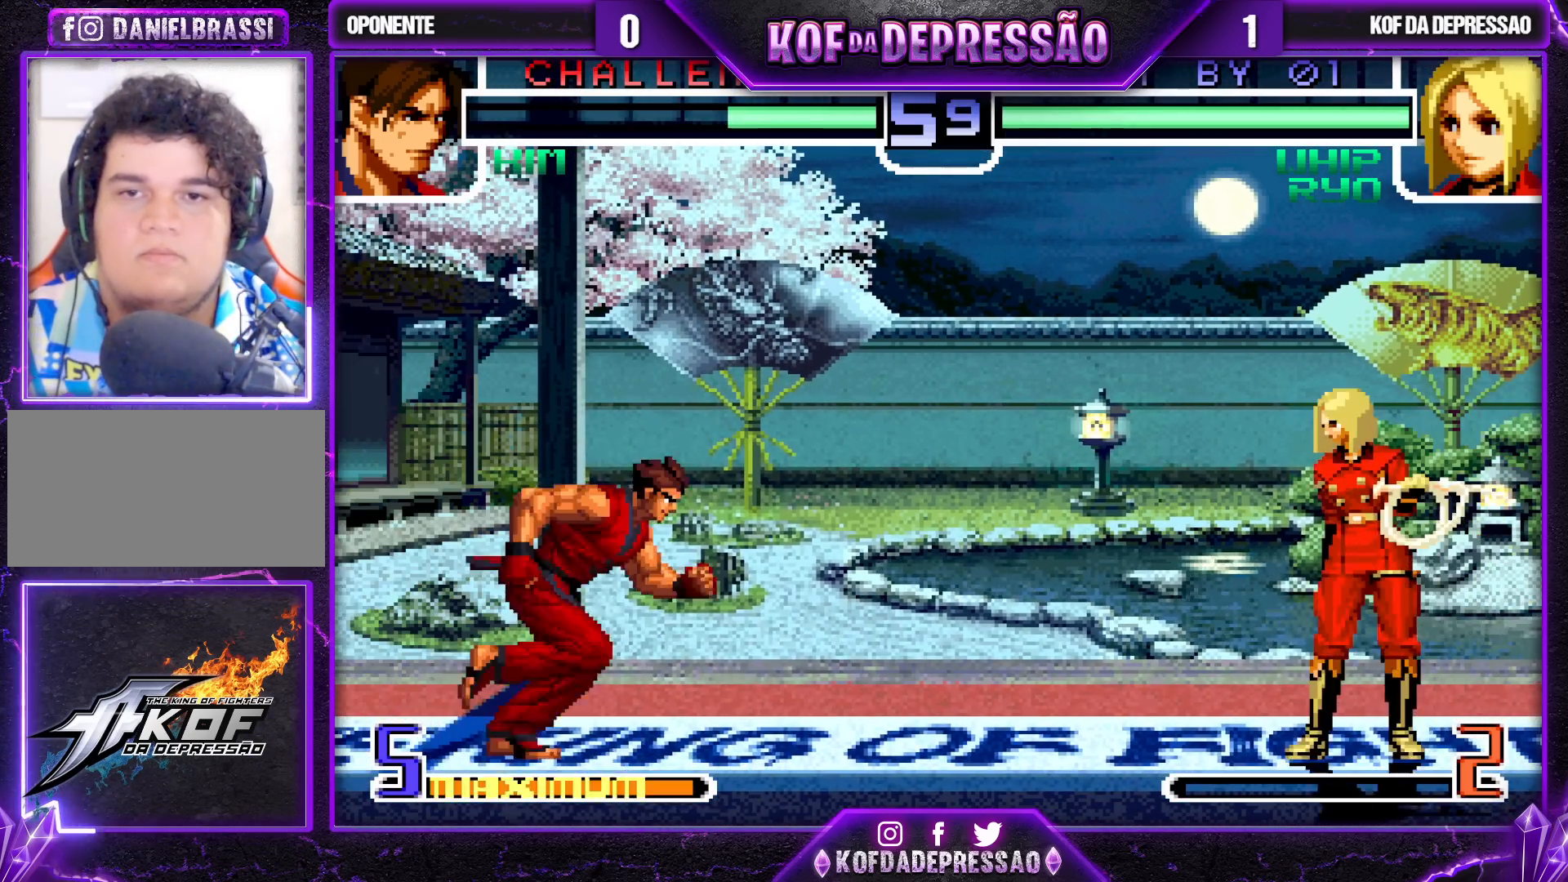
Gameplay with a controller (arcade stick); each line is a JSON object with the inputs held at the frame after it. "events" lists button and stick changes between this image and that frame as [ms after this image, input, new state], when the widget could be followed in between. Not read: L3 R3.
{"buttons": ["CROSS"], "left_stick": "center", "events": [[33, "left_stick", "down"], [117, "left_stick", "center"], [183, "left_stick", "down"], [300, "left_stick", "left"], [383, "left_stick", "center"], [450, "CROSS", "down"]]}
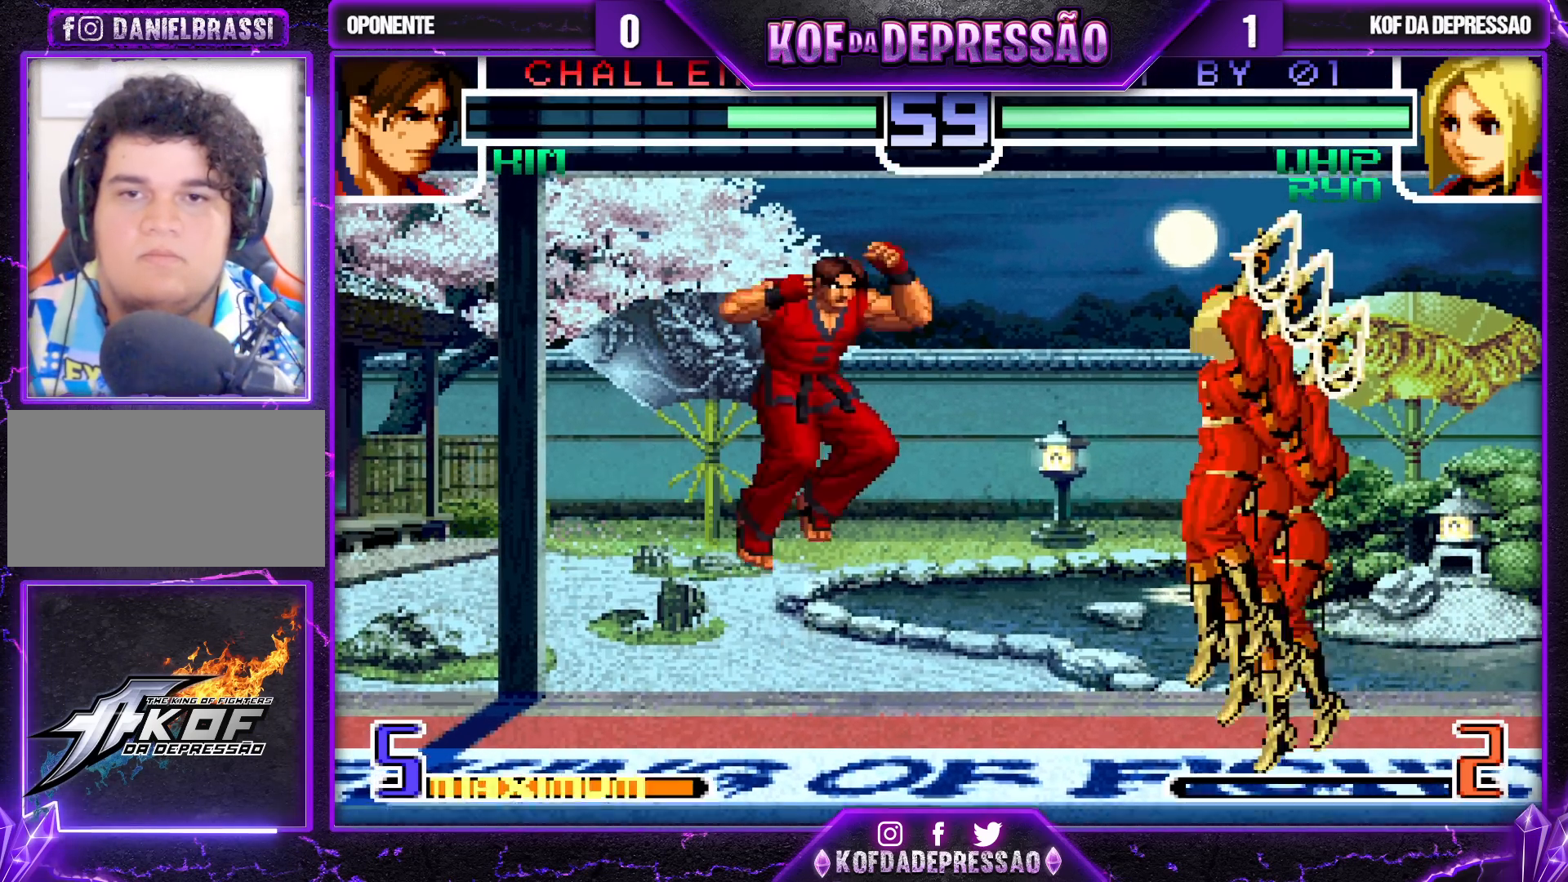
{"buttons": [], "left_stick": "down", "events": [[33, "CROSS", "up"], [467, "left_stick", "down"]]}
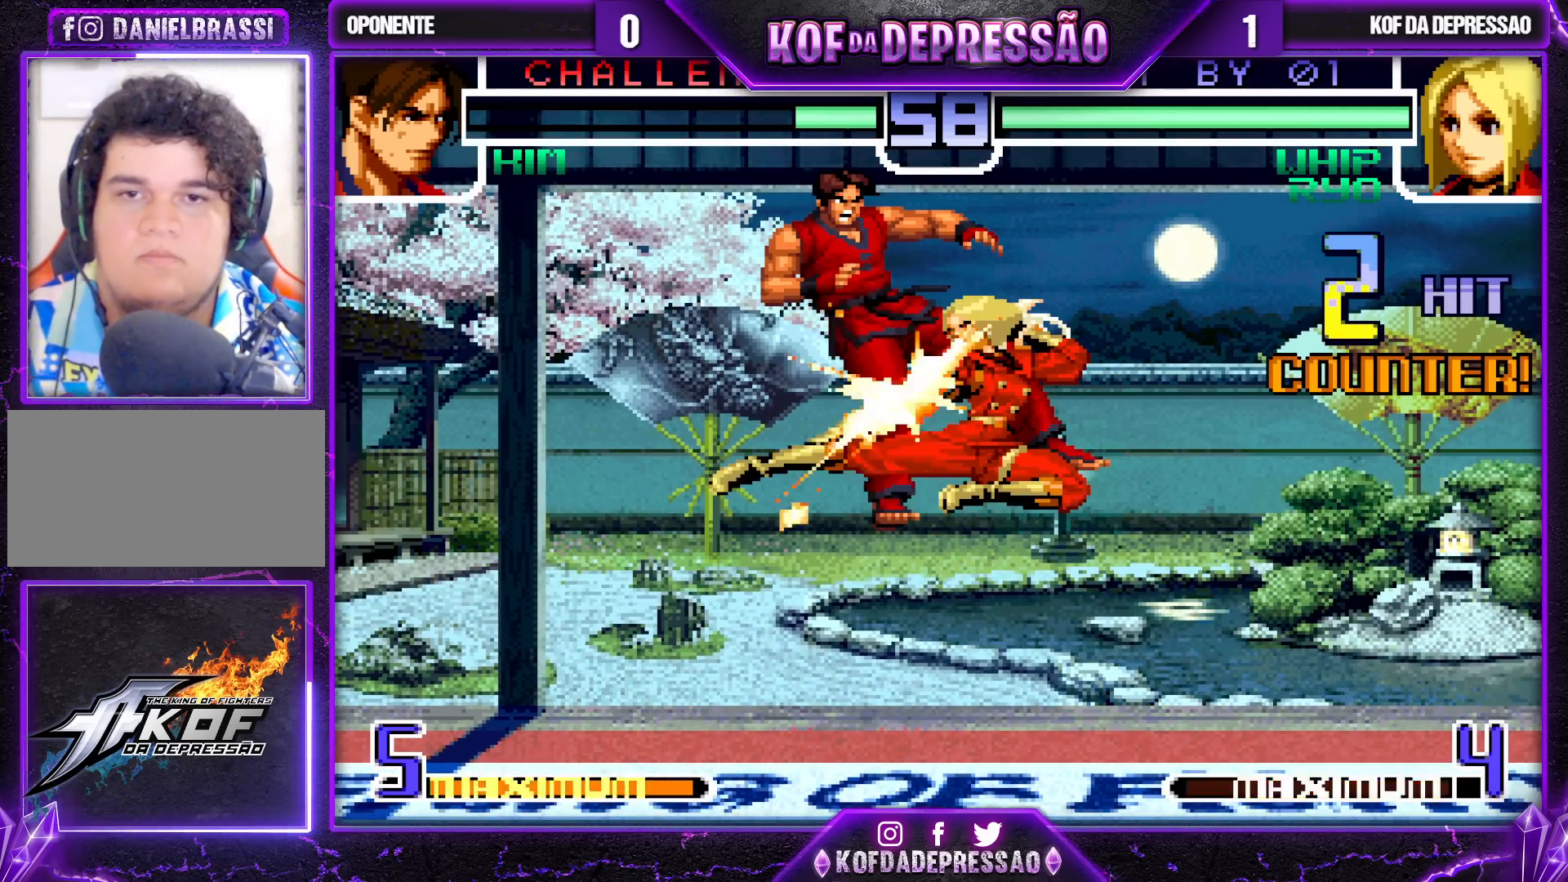
{"buttons": [], "left_stick": "up-left", "events": [[50, "left_stick", "left"], [100, "left_stick", "up-left"]]}
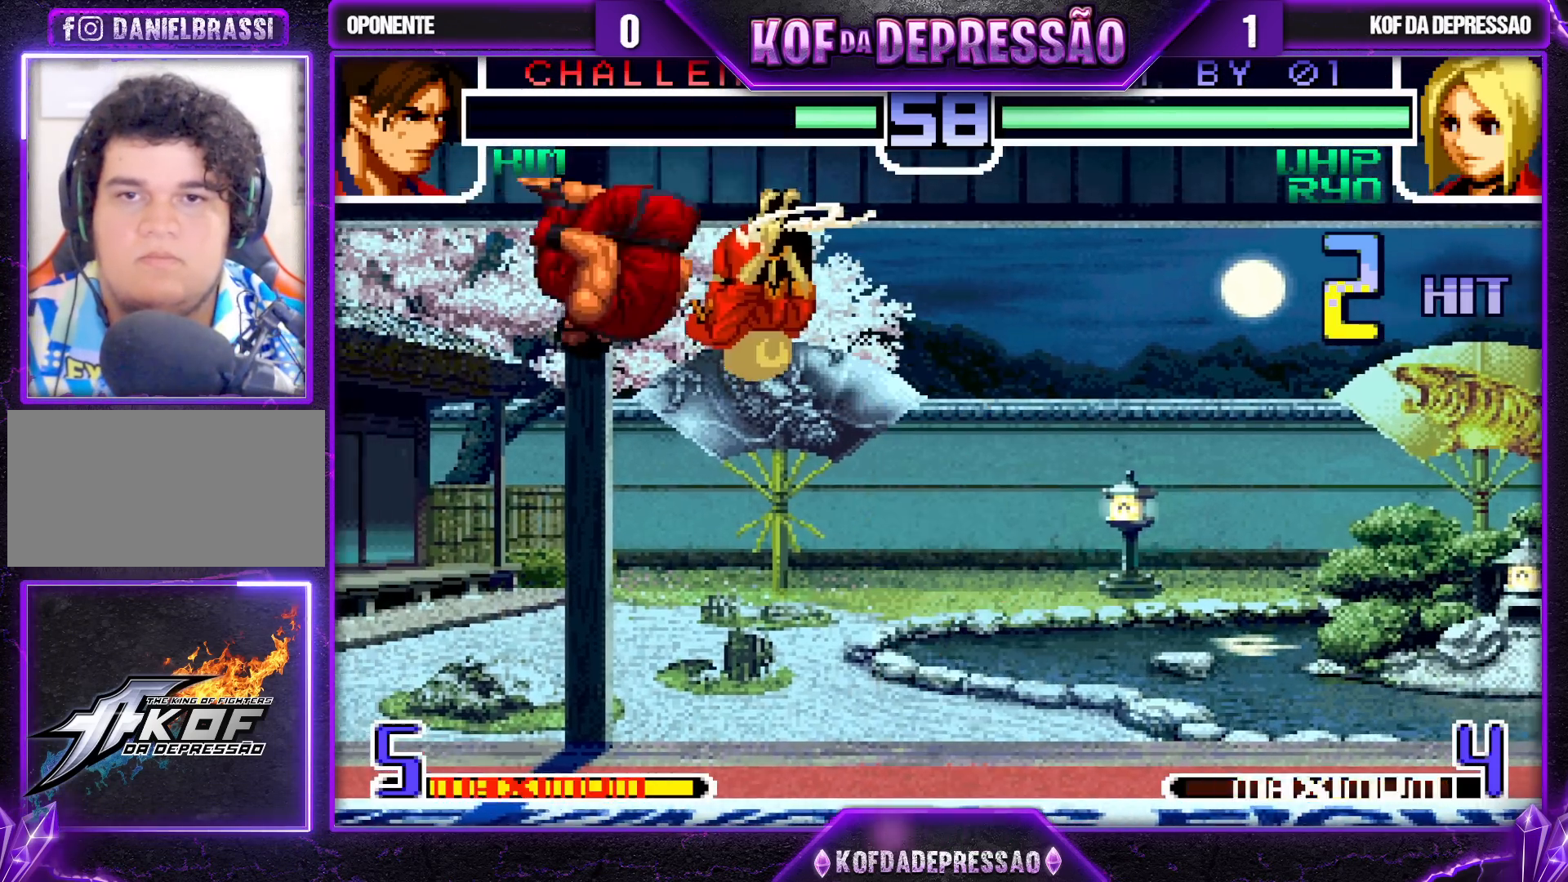
{"buttons": [], "left_stick": "left", "events": [[17, "R1", "down"], [133, "left_stick", "center"], [200, "R1", "up"], [233, "left_stick", "down-right"], [500, "left_stick", "left"]]}
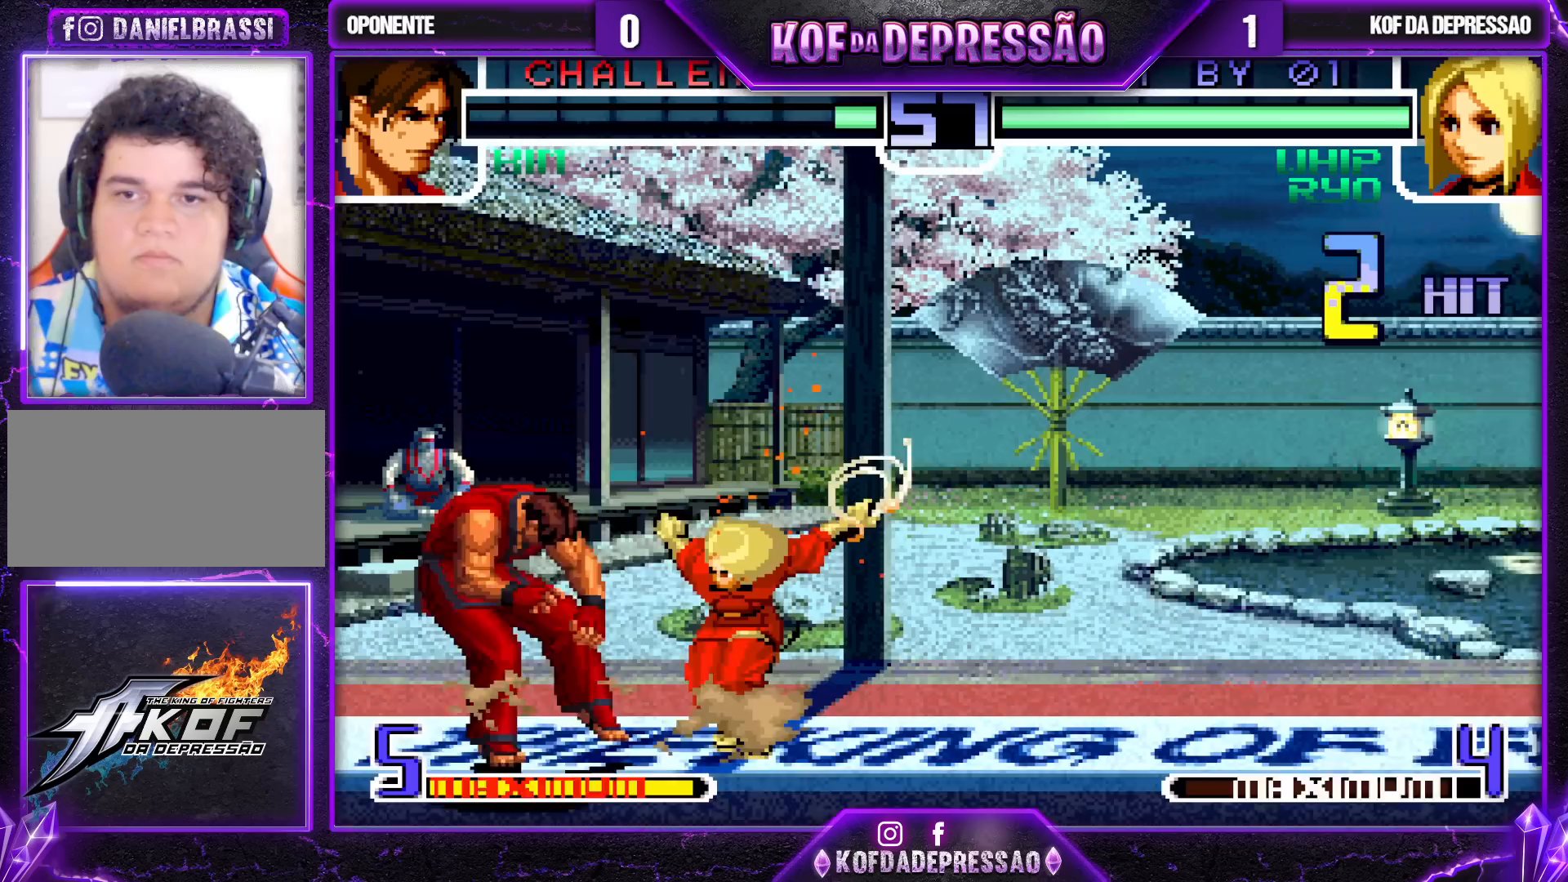
{"buttons": [], "left_stick": "center", "events": [[83, "left_stick", "center"], [117, "R1", "down"], [217, "R1", "up"]]}
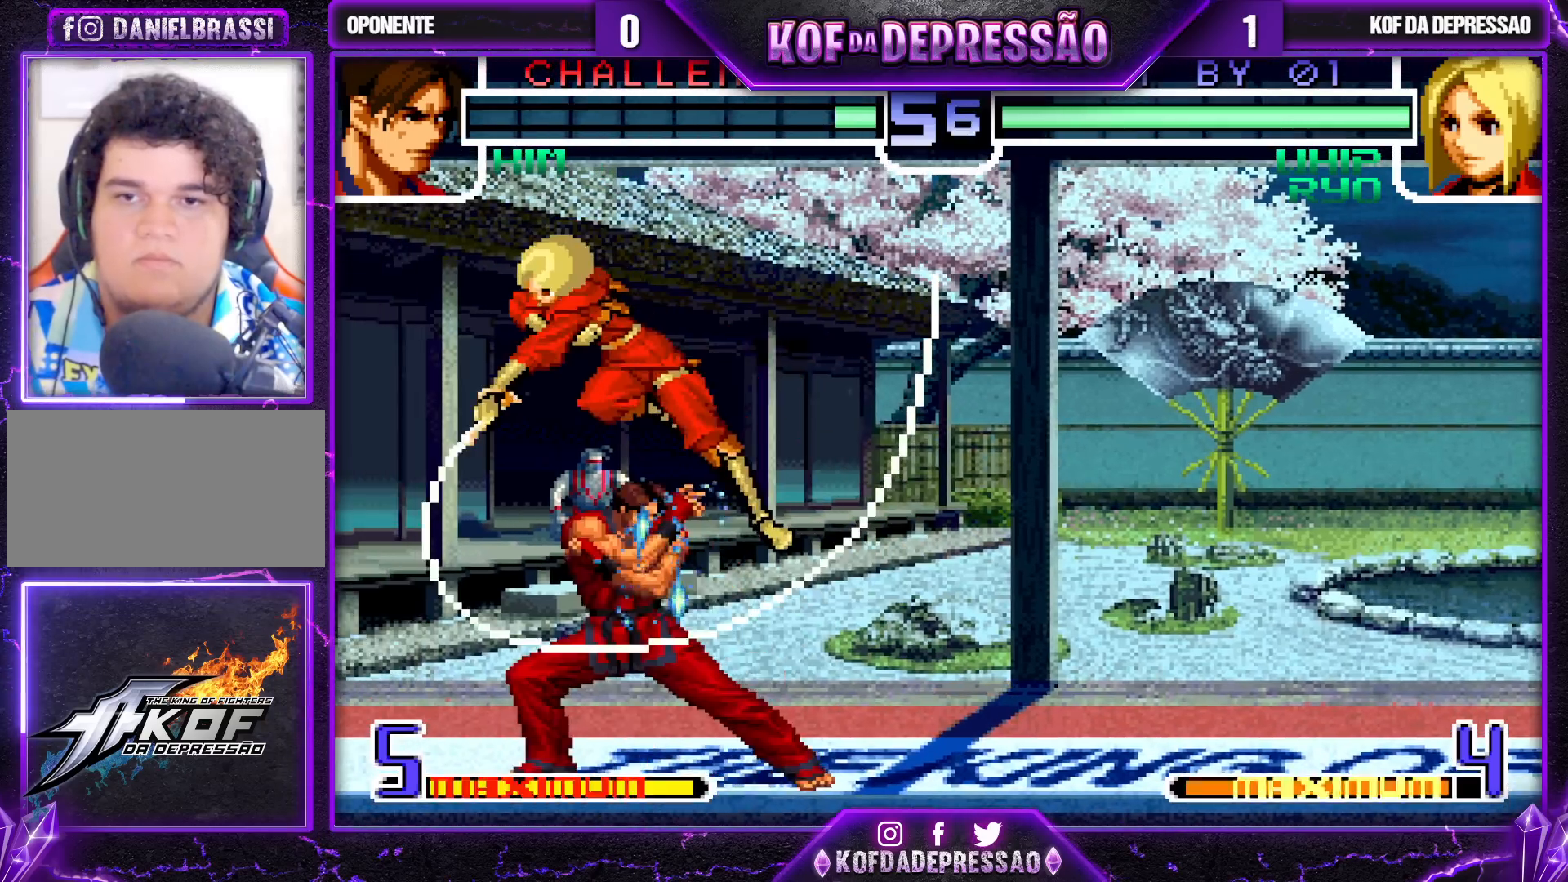
{"buttons": [], "left_stick": "center", "events": [[67, "left_stick", "right"], [200, "R1", "down"], [217, "left_stick", "center"], [250, "R1", "up"]]}
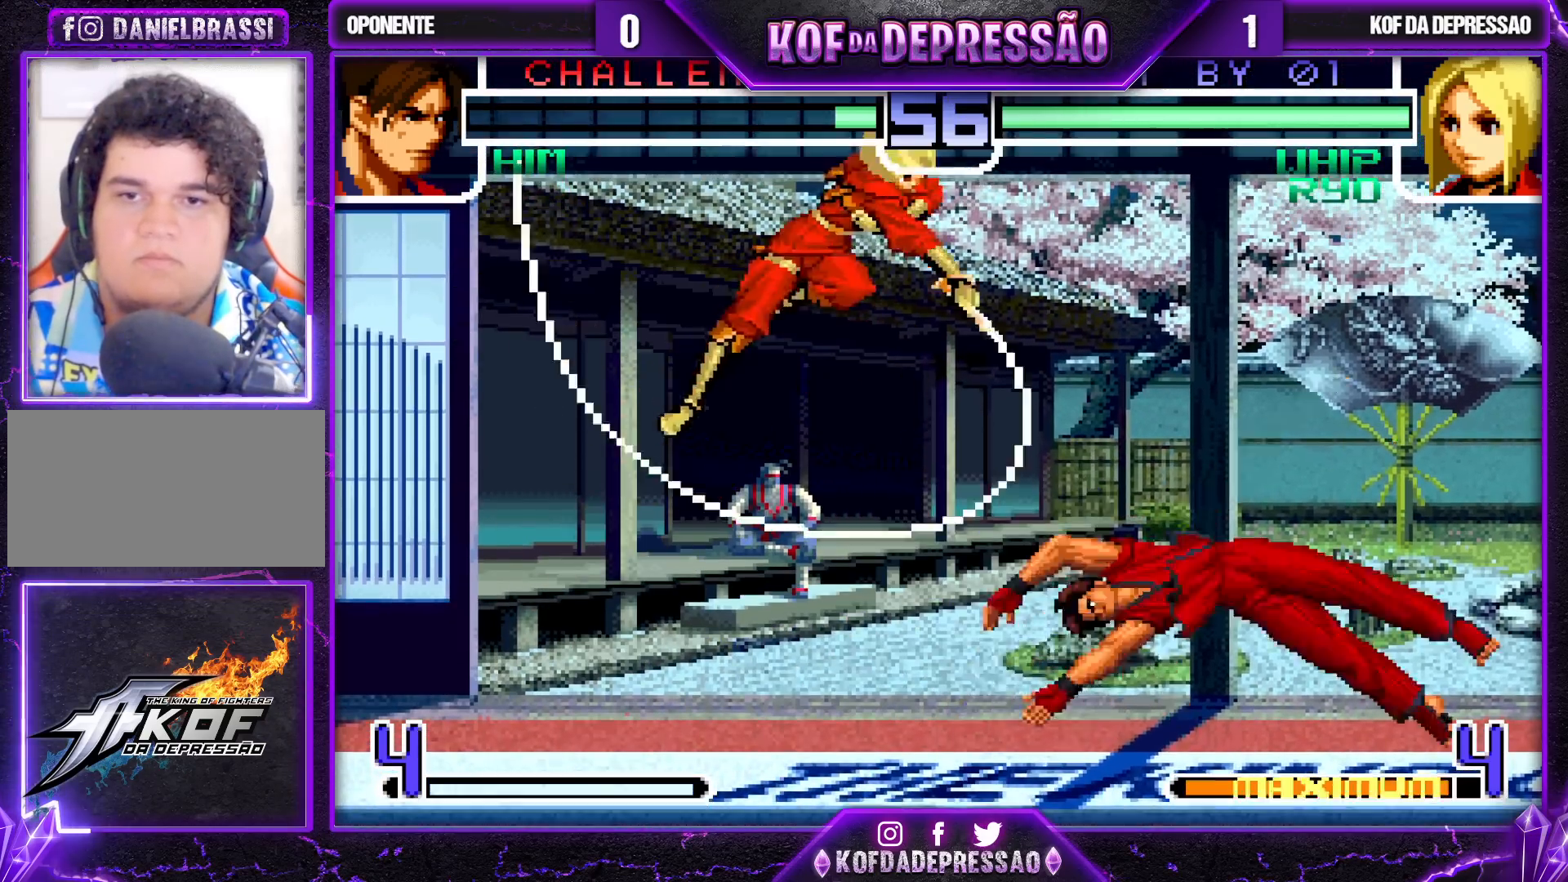
{"buttons": [], "left_stick": "down-left", "events": [[233, "left_stick", "down-left"]]}
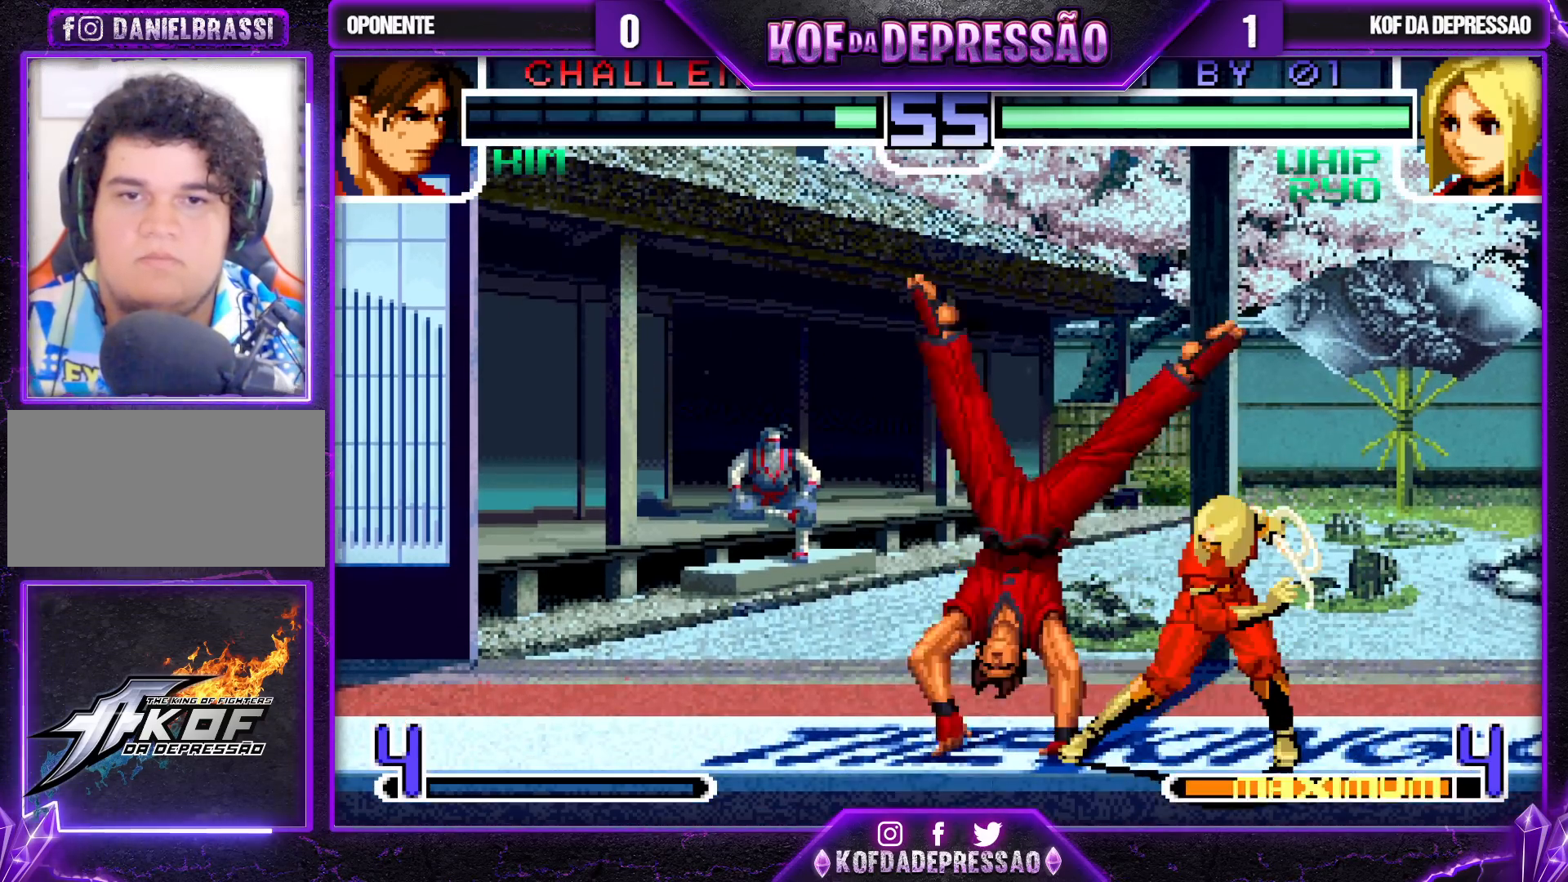
{"buttons": [], "left_stick": "center", "events": [[250, "left_stick", "up-left"], [317, "CROSS", "down"], [317, "left_stick", "center"], [383, "CROSS", "up"]]}
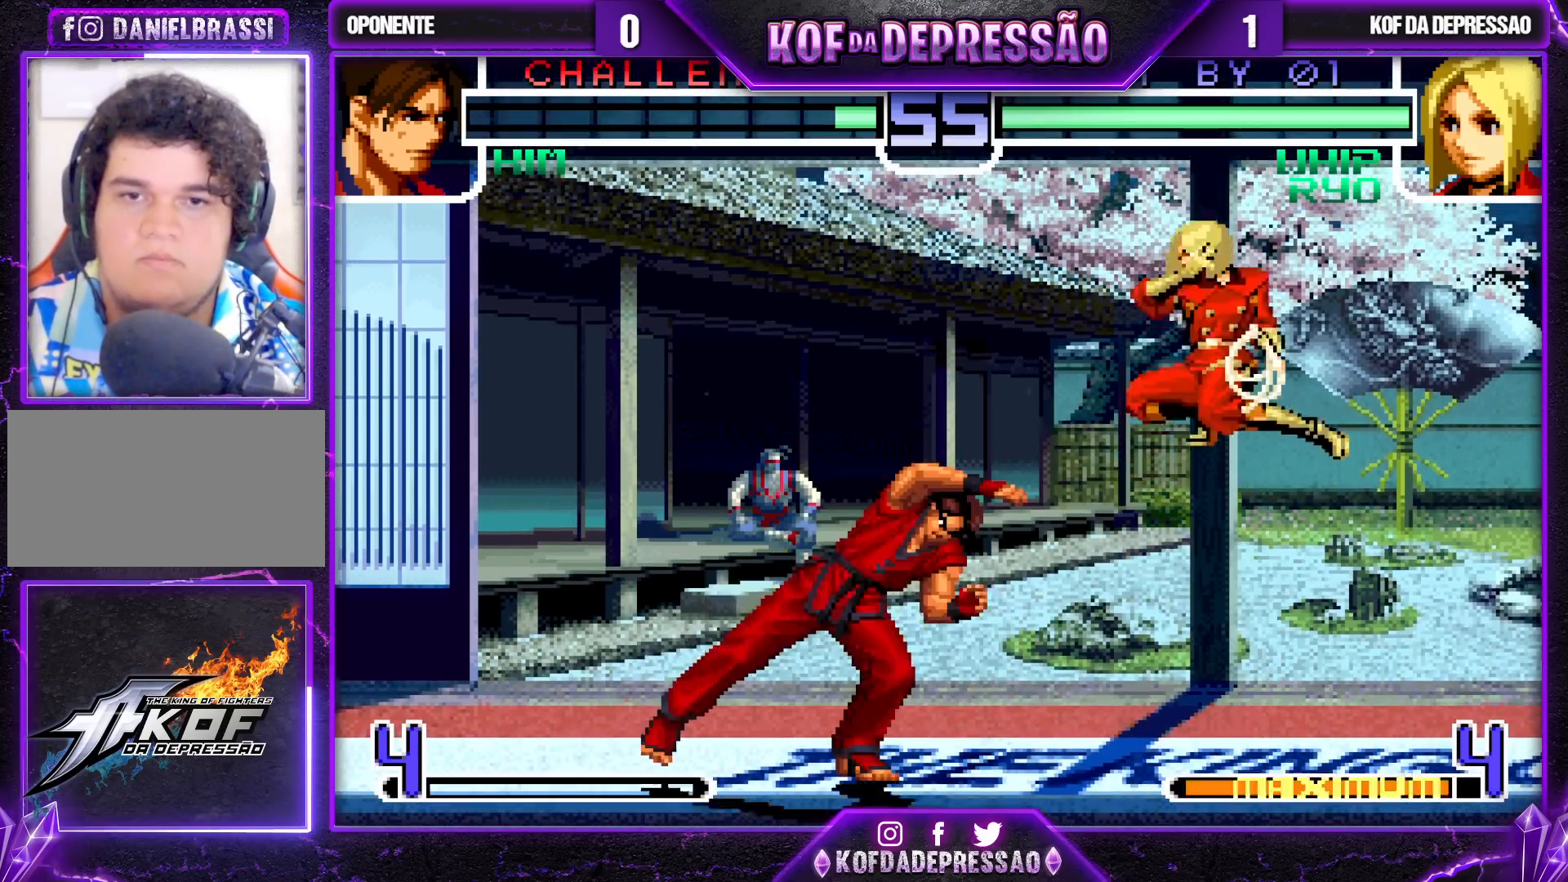
{"buttons": [], "left_stick": "right", "events": [[17, "left_stick", "right"], [283, "TRIANGLE", "down"], [383, "TRIANGLE", "up"]]}
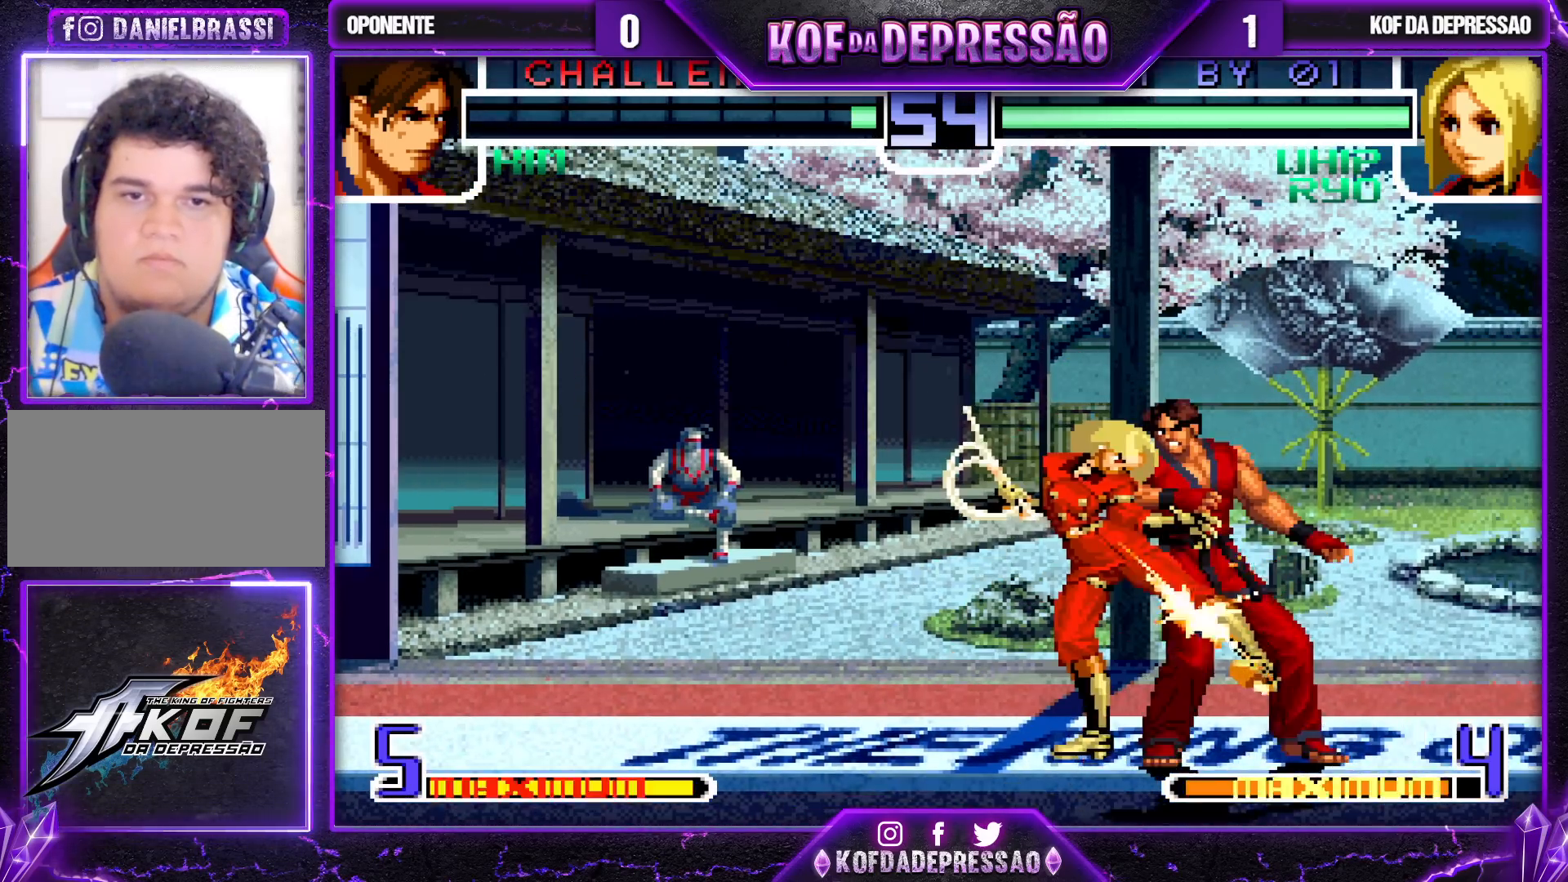
{"buttons": [], "left_stick": "left", "events": [[83, "TRIANGLE", "down"], [150, "TRIANGLE", "up"], [167, "left_stick", "center"], [333, "left_stick", "down"], [367, "TRIANGLE", "down"], [467, "TRIANGLE", "up"], [500, "left_stick", "left"]]}
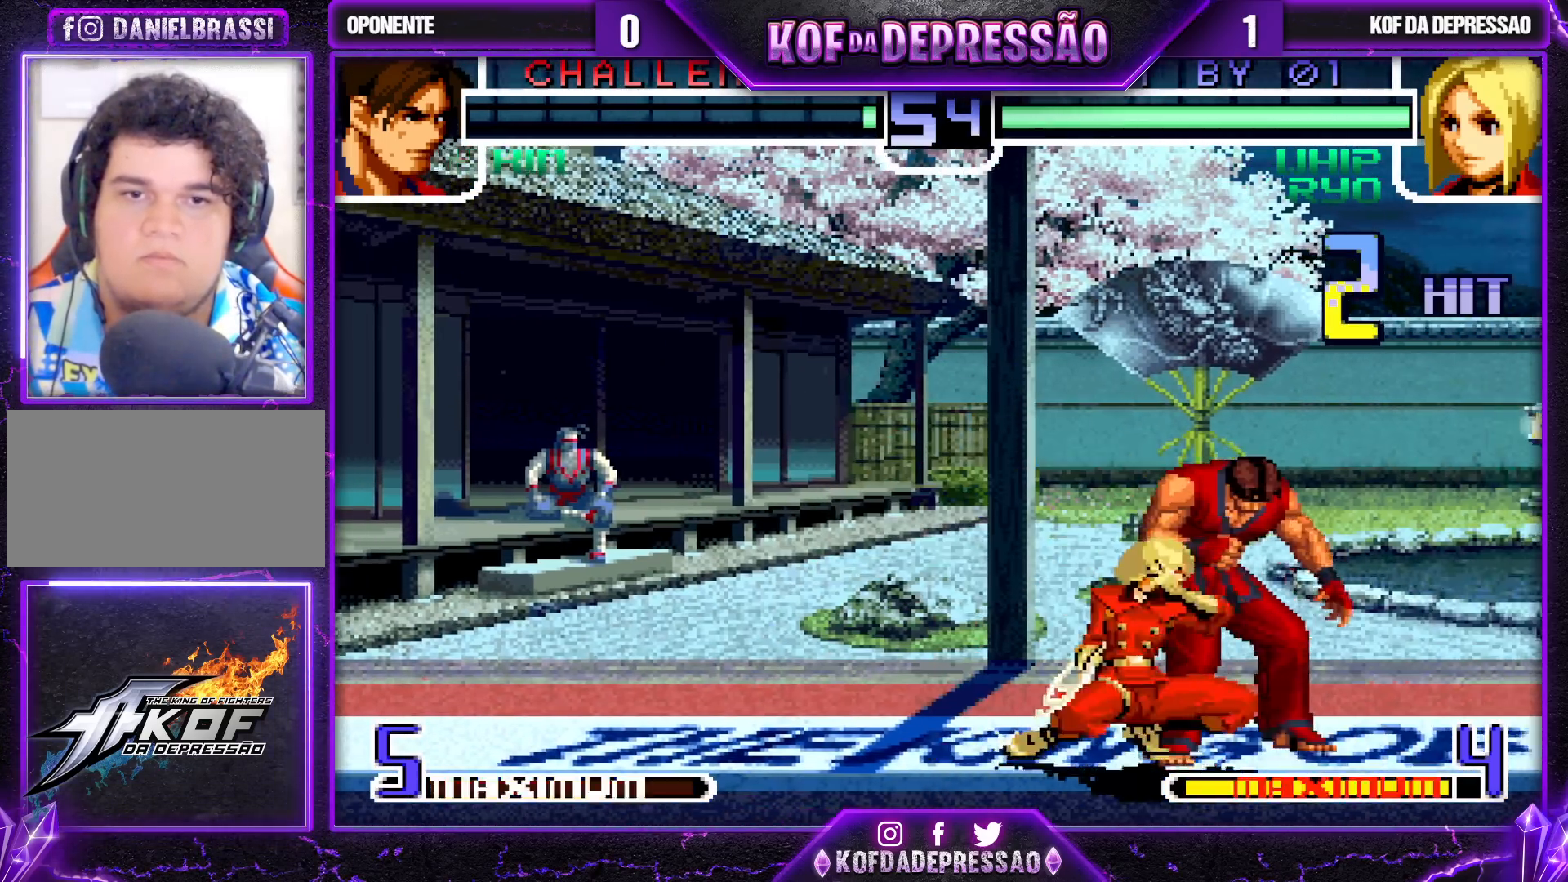
{"buttons": [], "left_stick": "center", "events": [[67, "left_stick", "down"], [167, "left_stick", "right"], [183, "R1", "down"], [267, "R1", "up"], [267, "left_stick", "center"]]}
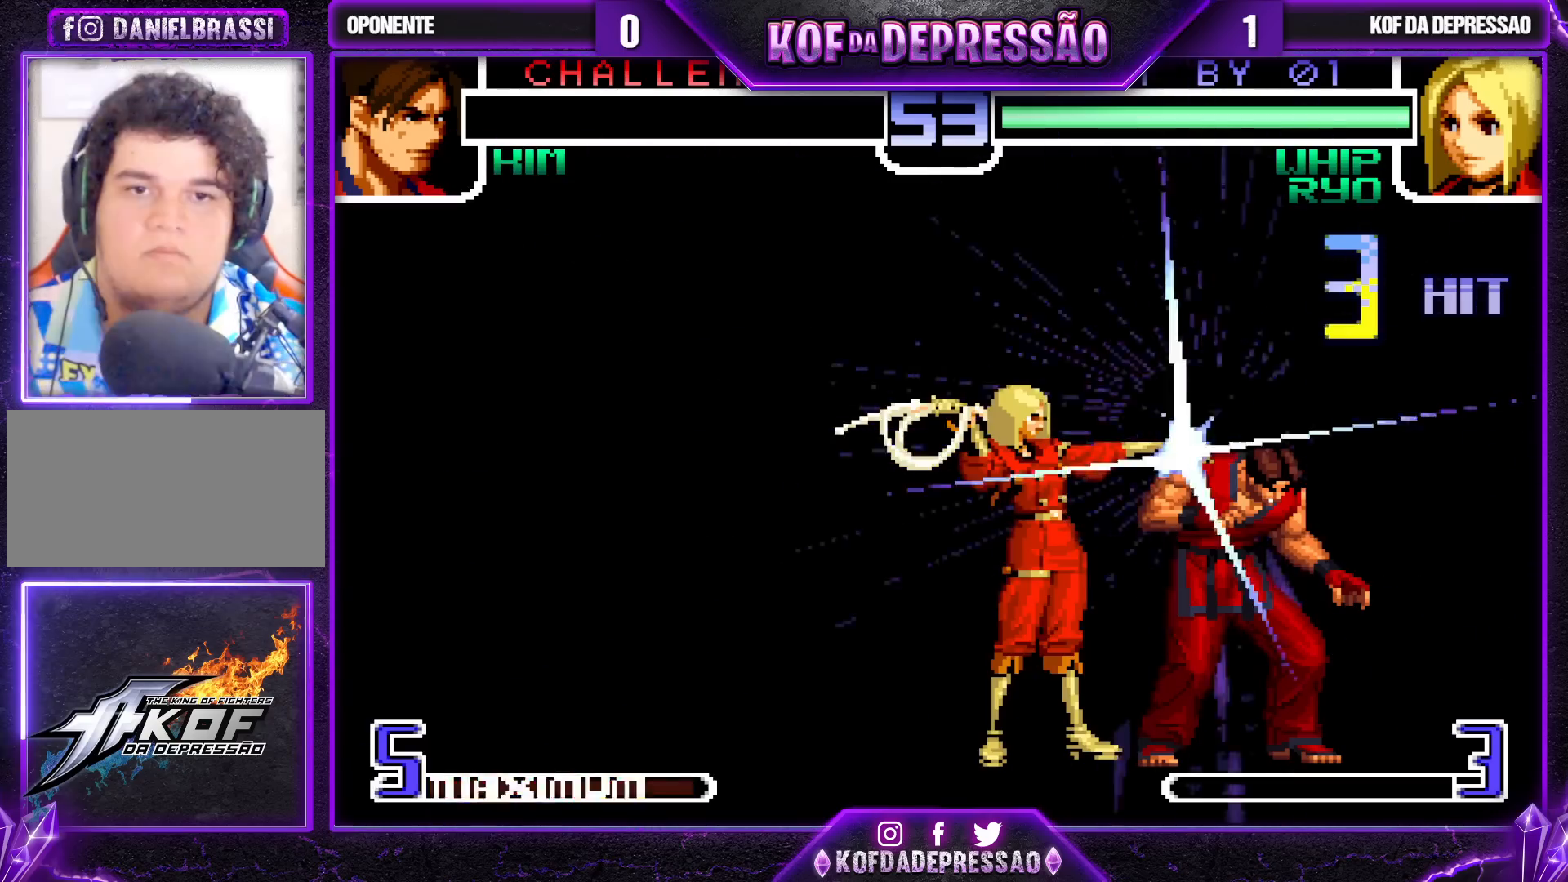
{"buttons": [], "left_stick": "center", "events": []}
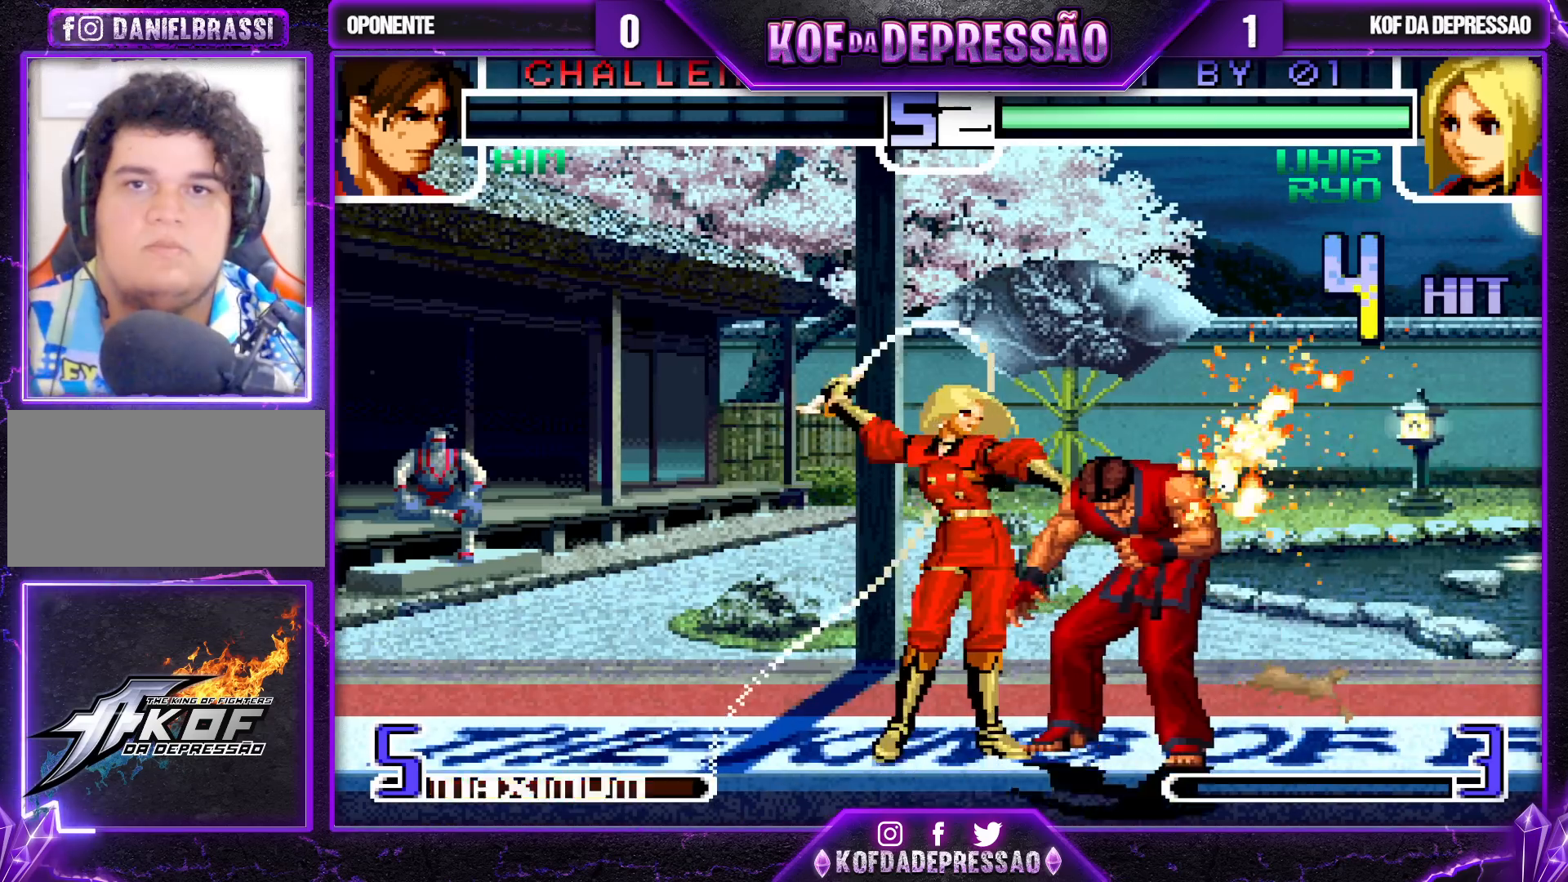
{"buttons": [], "left_stick": "center", "events": [[267, "SQUARE", "down"], [300, "SQUARE", "up"], [383, "CROSS", "down"], [383, "SQUARE", "down"], [383, "TRIANGLE", "down"], [417, "SQUARE", "up"], [417, "TRIANGLE", "up"], [450, "CROSS", "up"]]}
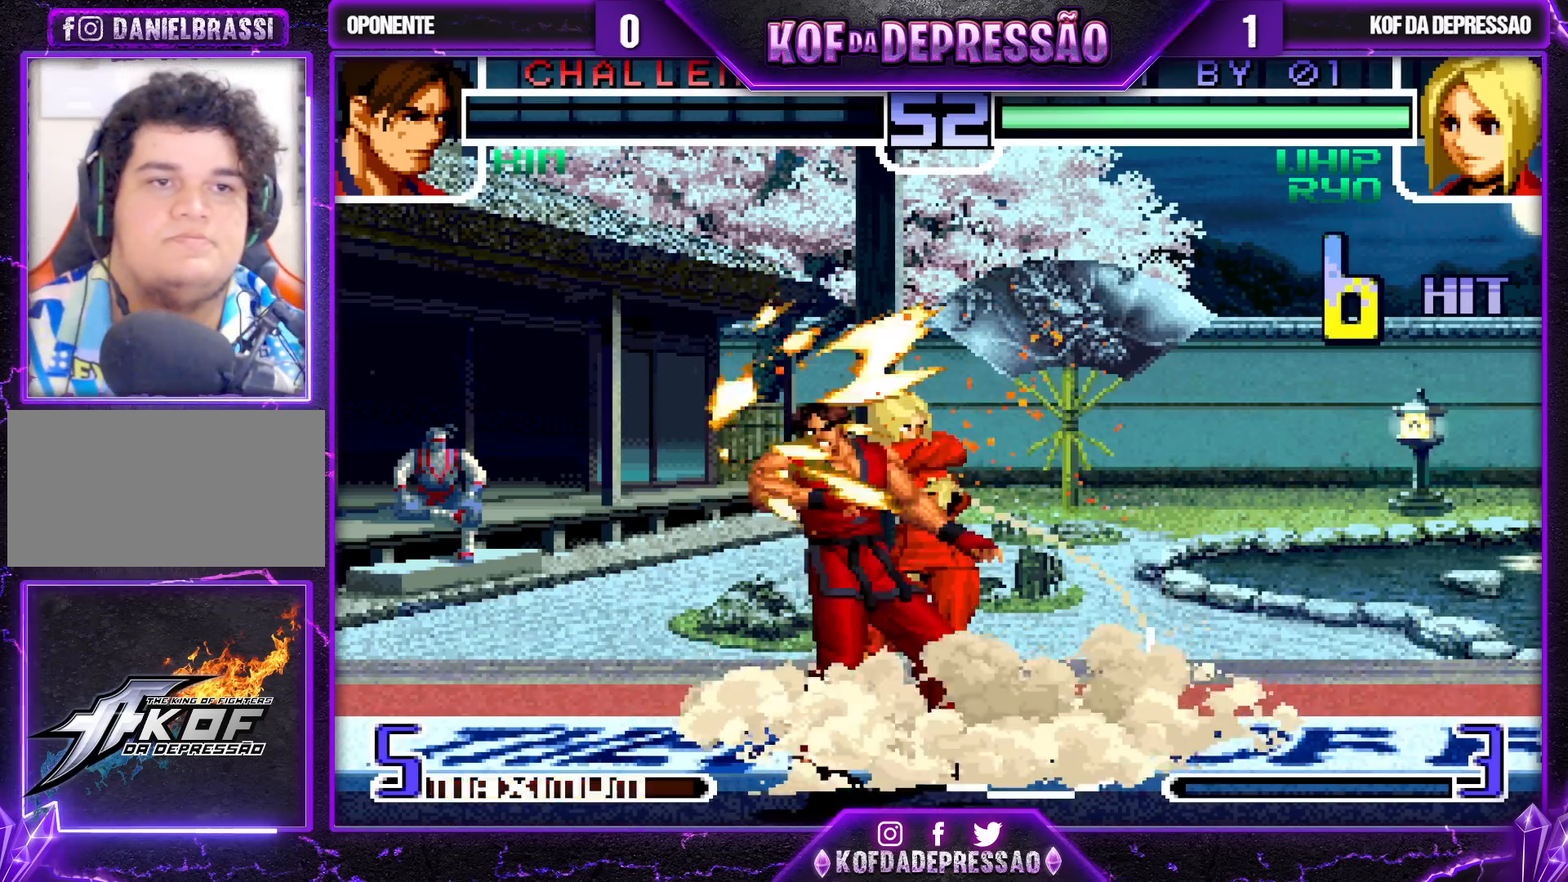
{"buttons": ["SQUARE", "TRIANGLE", "R1"], "left_stick": "center", "events": [[33, "CROSS", "down"], [33, "R1", "down"], [33, "SQUARE", "down"], [33, "TRIANGLE", "down"], [67, "CROSS", "up"], [67, "R1", "up"], [67, "SQUARE", "up"], [67, "TRIANGLE", "up"], [200, "CROSS", "down"], [200, "R1", "down"], [200, "SQUARE", "down"], [200, "TRIANGLE", "down"], [217, "CROSS", "up"], [217, "SQUARE", "up"], [233, "R1", "up"], [233, "TRIANGLE", "up"], [350, "CROSS", "down"], [350, "R1", "down"], [350, "SQUARE", "down"], [350, "TRIANGLE", "down"], [367, "CROSS", "up"], [383, "SQUARE", "up"], [400, "TRIANGLE", "up"], [433, "R1", "up"], [500, "R1", "down"], [500, "SQUARE", "down"], [500, "TRIANGLE", "down"]]}
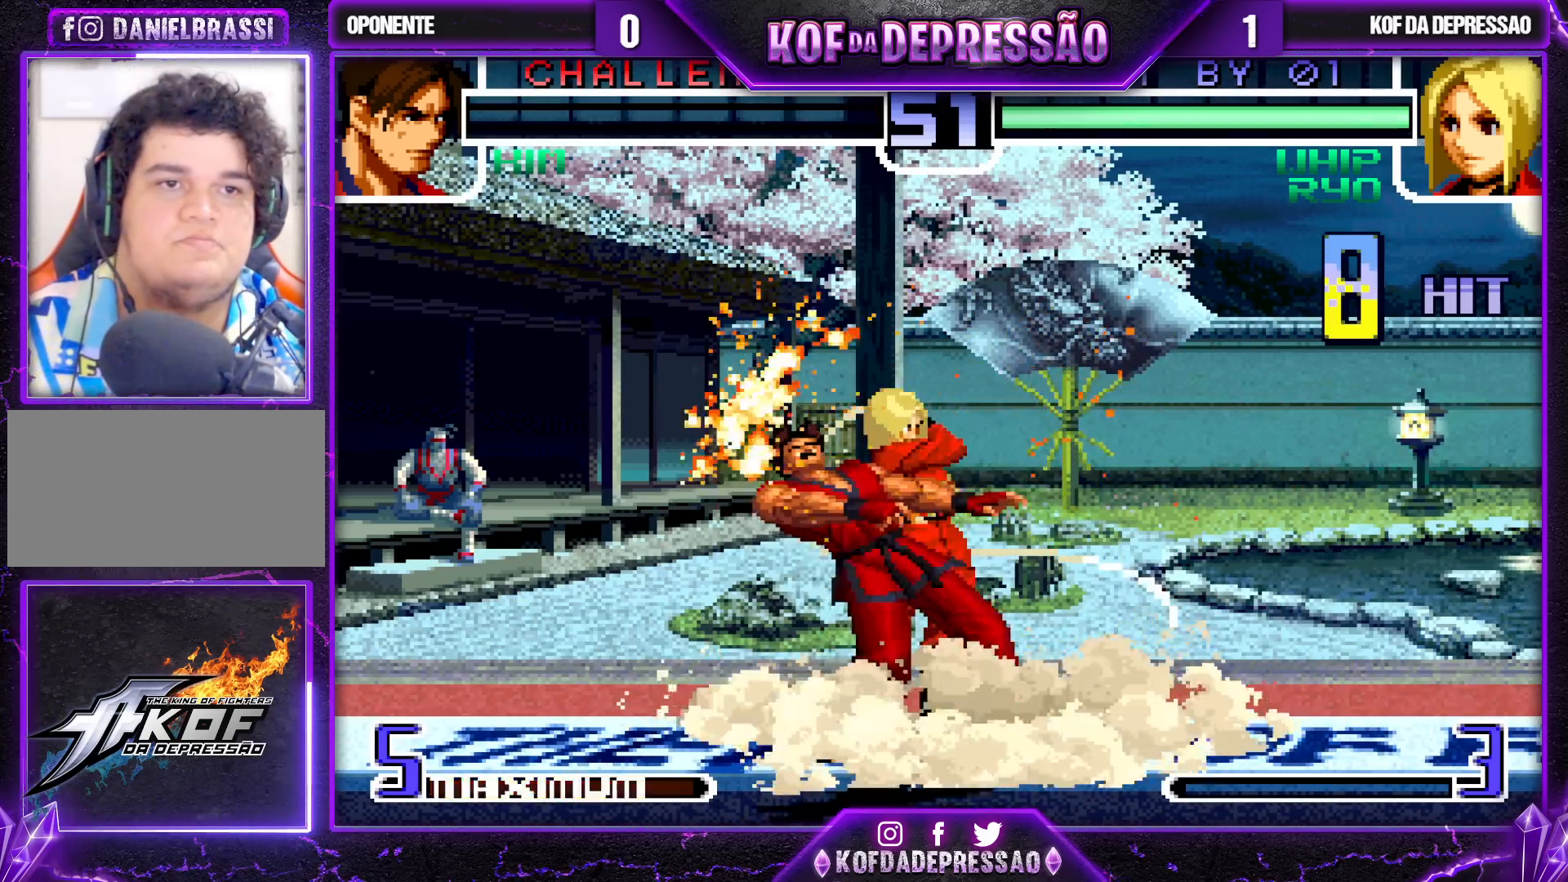
{"buttons": [], "left_stick": "center", "events": [[50, "SQUARE", "up"], [67, "TRIANGLE", "up"], [83, "R1", "up"], [167, "R1", "down"], [167, "SQUARE", "down"], [167, "TRIANGLE", "down"], [233, "R1", "up"], [233, "SQUARE", "up"], [233, "TRIANGLE", "up"], [350, "R1", "down"], [350, "SQUARE", "down"], [350, "TRIANGLE", "down"], [400, "R1", "up"], [400, "SQUARE", "up"], [400, "TRIANGLE", "up"]]}
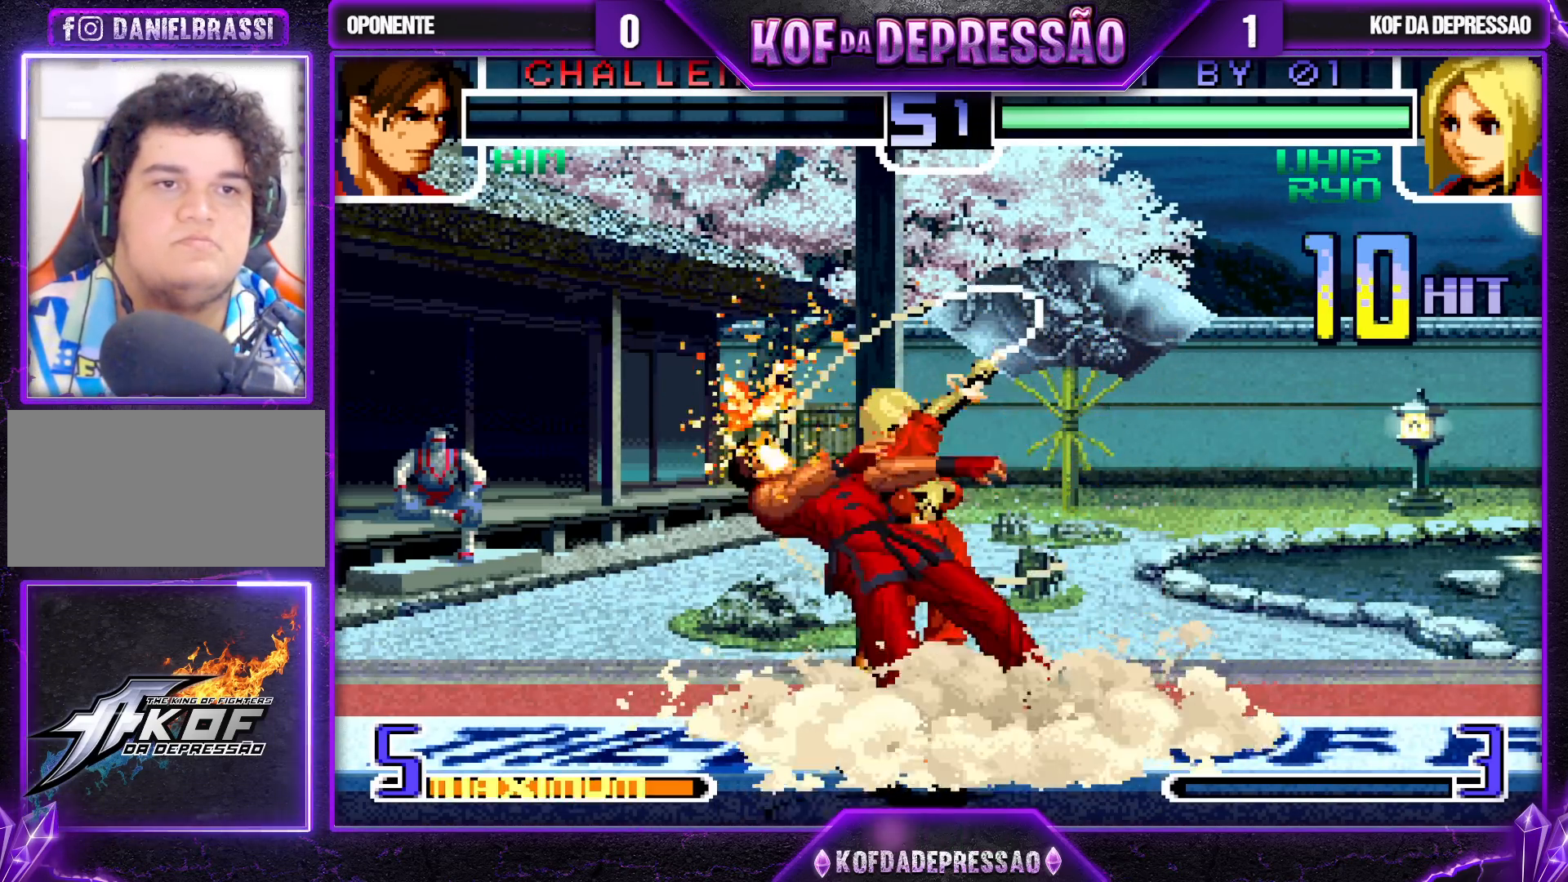
{"buttons": [], "left_stick": "center", "events": [[33, "TRIANGLE", "down"], [50, "R1", "down"], [50, "SQUARE", "down"], [100, "R1", "up"], [100, "SQUARE", "up"], [117, "TRIANGLE", "up"], [217, "SQUARE", "down"], [217, "TRIANGLE", "down"], [233, "R1", "down"], [250, "R1", "up"], [250, "SQUARE", "up"], [267, "TRIANGLE", "up"], [400, "R1", "down"], [400, "SQUARE", "down"], [400, "TRIANGLE", "down"], [433, "R1", "up"], [433, "SQUARE", "up"], [433, "TRIANGLE", "up"]]}
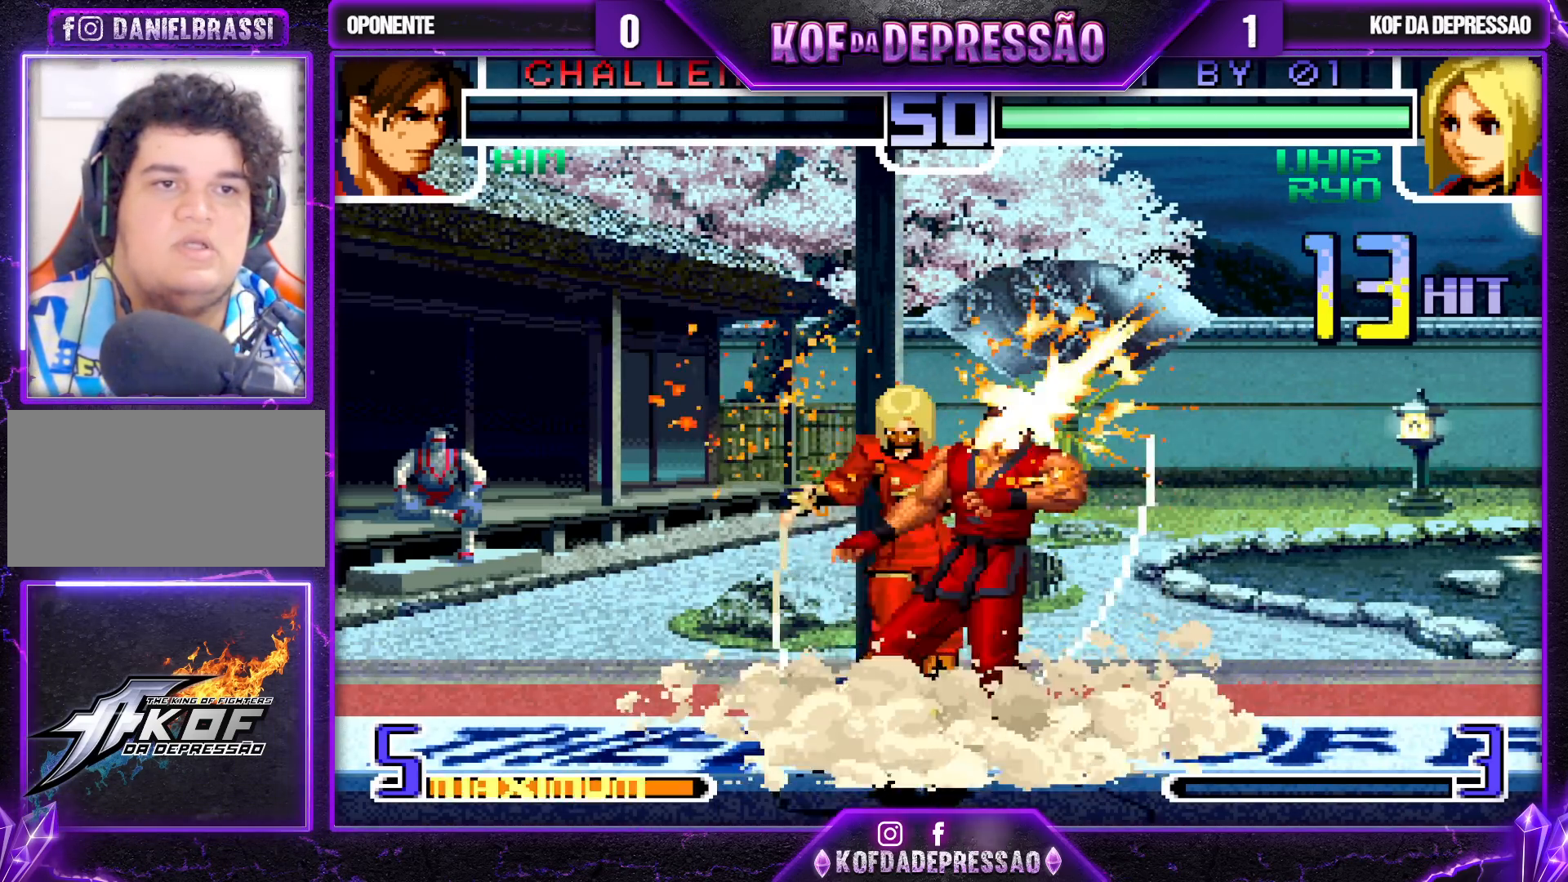
{"buttons": [], "left_stick": "center", "events": [[33, "R1", "down"], [50, "SQUARE", "down"], [50, "TRIANGLE", "down"], [83, "SQUARE", "up"], [100, "R1", "up"], [100, "TRIANGLE", "up"], [150, "TRIANGLE", "down"], [183, "R1", "down"], [283, "R1", "up"], [283, "TRIANGLE", "up"], [333, "SQUARE", "down"], [333, "TRIANGLE", "down"], [367, "R1", "down"], [417, "R1", "up"], [433, "TRIANGLE", "up"], [483, "SQUARE", "up"]]}
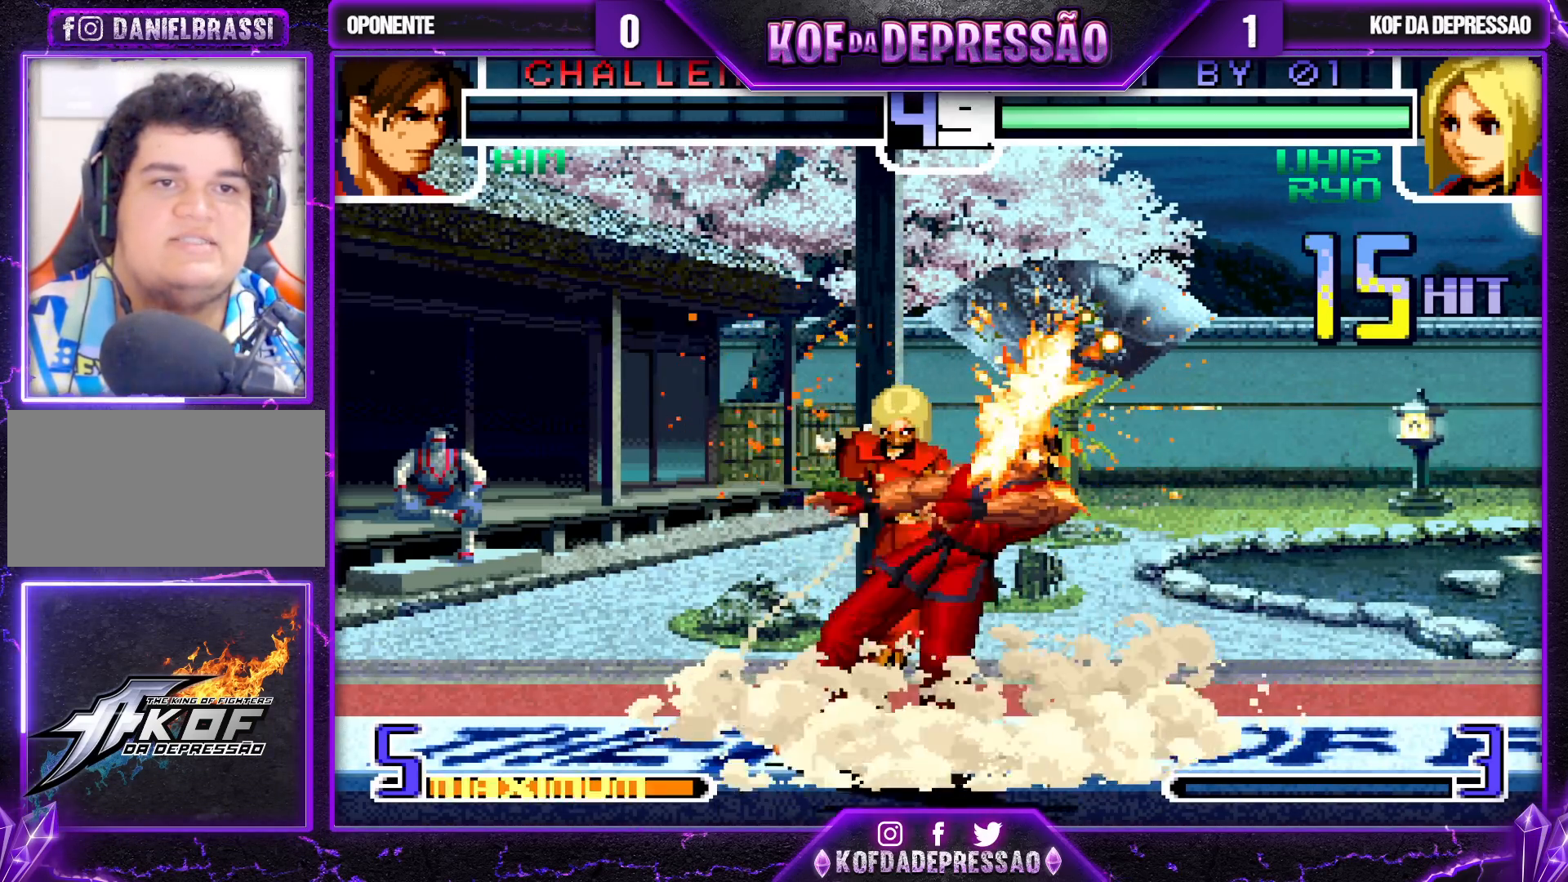
{"buttons": [], "left_stick": "center", "events": [[17, "SQUARE", "down"], [17, "TRIANGLE", "down"], [33, "R1", "down"], [83, "R1", "up"], [83, "TRIANGLE", "up"], [133, "SQUARE", "up"], [167, "SQUARE", "down"], [183, "TRIANGLE", "down"], [200, "R1", "down"], [250, "R1", "up"], [267, "TRIANGLE", "up"], [317, "SQUARE", "up"], [333, "SQUARE", "down"], [350, "TRIANGLE", "down"], [367, "R1", "down"], [400, "R1", "up"], [433, "TRIANGLE", "up"], [450, "SQUARE", "up"]]}
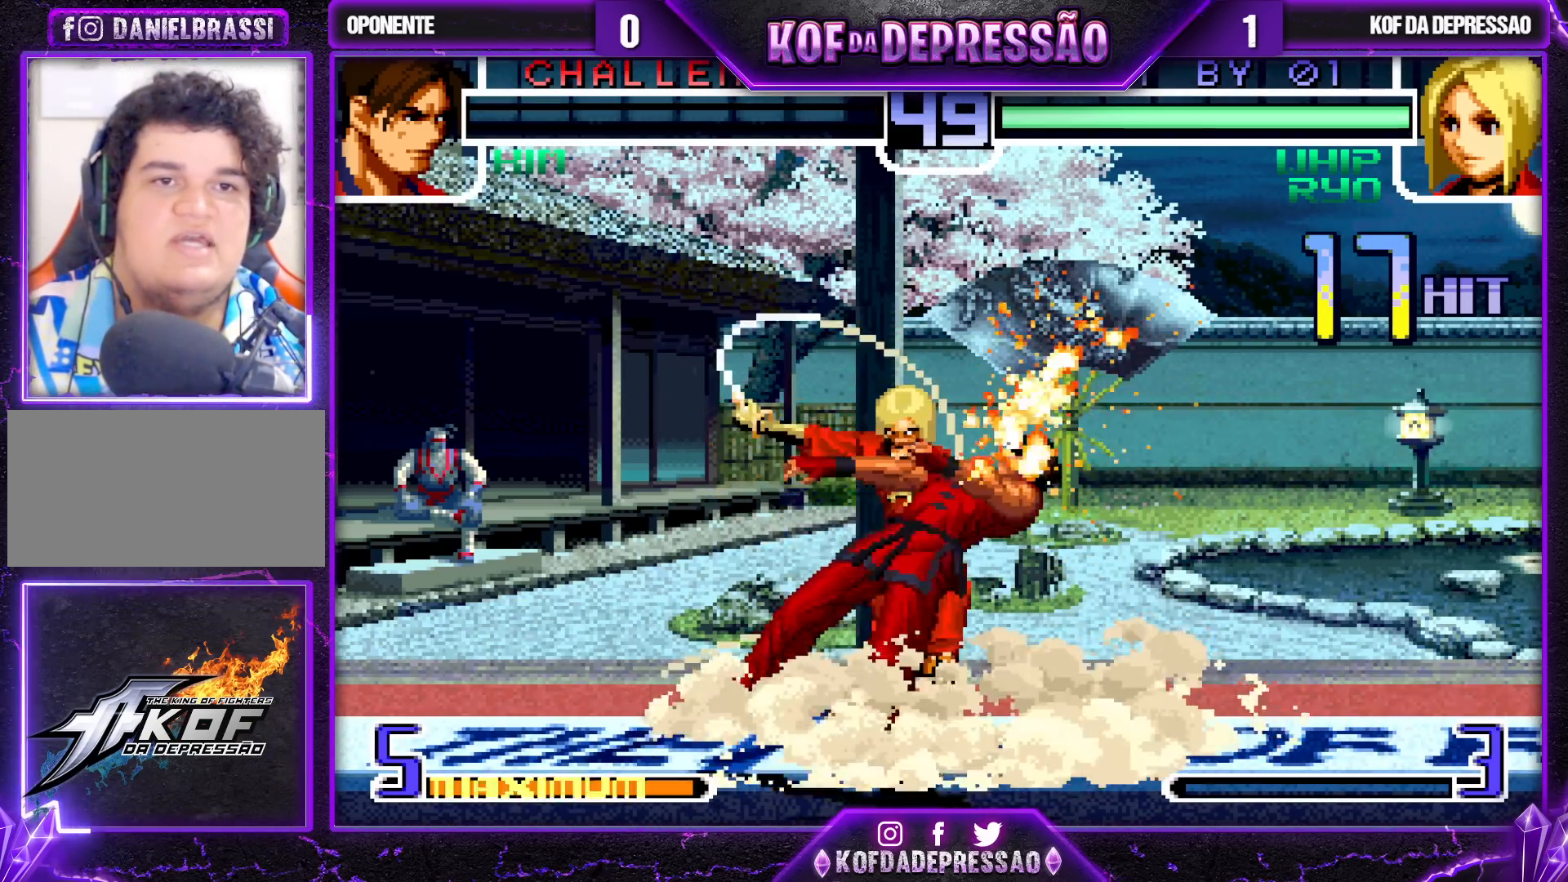
{"buttons": ["SQUARE", "TRIANGLE", "R1"], "left_stick": "center", "events": [[17, "TRIANGLE", "down"], [33, "R1", "down"], [33, "SQUARE", "down"], [67, "R1", "up"], [67, "SQUARE", "up"], [83, "TRIANGLE", "up"], [133, "CROSS", "down"], [133, "SQUARE", "down"], [133, "TRIANGLE", "down"], [150, "R1", "down"], [217, "R1", "up"], [217, "TRIANGLE", "up"], [233, "CROSS", "up"], [233, "SQUARE", "up"], [300, "SQUARE", "down"], [317, "CROSS", "down"], [317, "R1", "down"], [317, "TRIANGLE", "down"], [333, "CROSS", "up"], [383, "R1", "up"], [383, "TRIANGLE", "up"], [417, "SQUARE", "up"], [483, "SQUARE", "down"], [500, "R1", "down"], [500, "TRIANGLE", "down"]]}
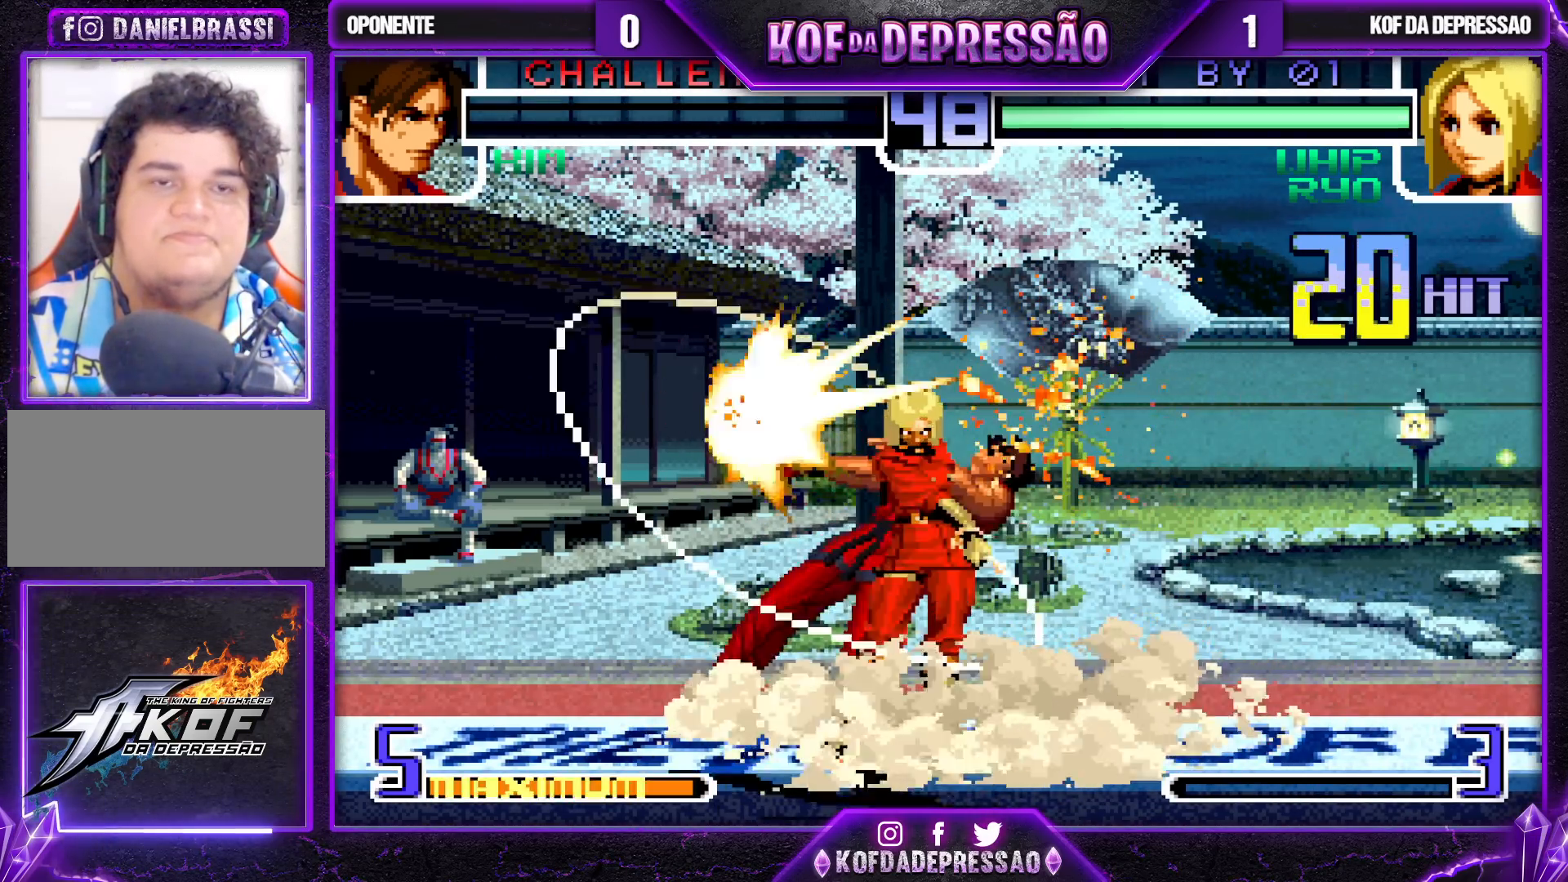
{"buttons": ["SQUARE"], "left_stick": "center", "events": [[33, "R1", "up"], [33, "TRIANGLE", "up"], [67, "SQUARE", "up"], [150, "SQUARE", "down"], [167, "CROSS", "down"], [183, "CROSS", "up"], [200, "SQUARE", "up"], [300, "CROSS", "down"], [300, "SQUARE", "down"], [317, "CROSS", "up"], [333, "SQUARE", "up"], [433, "SQUARE", "down"], [450, "TRIANGLE", "down"], [483, "TRIANGLE", "up"]]}
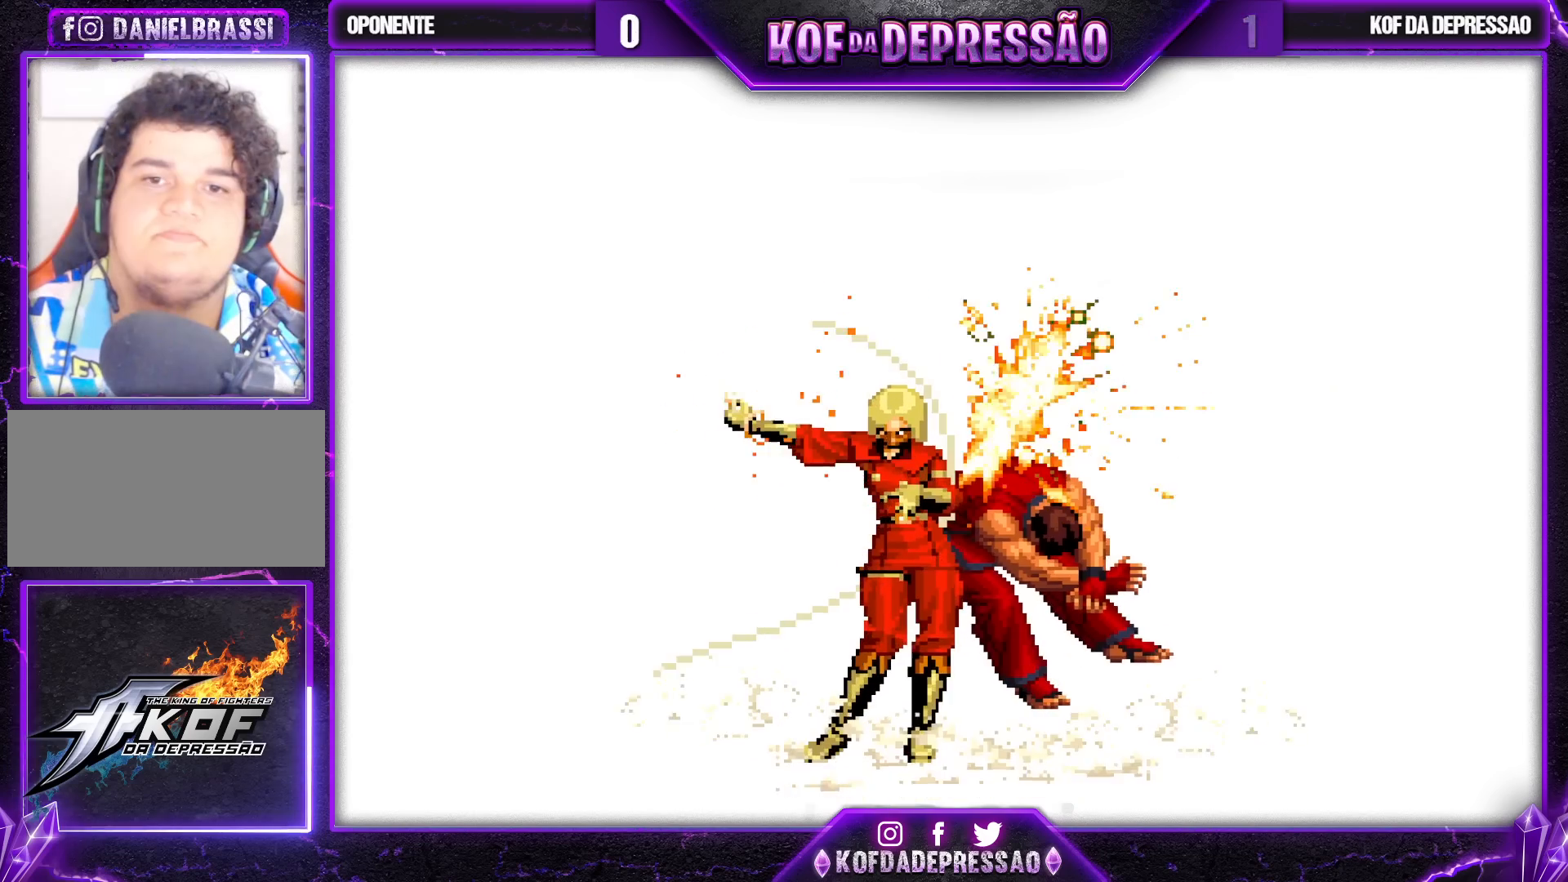
{"buttons": ["SQUARE", "TRIANGLE"], "left_stick": "center", "events": [[17, "SQUARE", "up"], [117, "SQUARE", "down"], [133, "TRIANGLE", "down"], [150, "TRIANGLE", "up"], [167, "SQUARE", "up"], [300, "SQUARE", "down"], [350, "SQUARE", "up"], [483, "SQUARE", "down"], [500, "TRIANGLE", "down"]]}
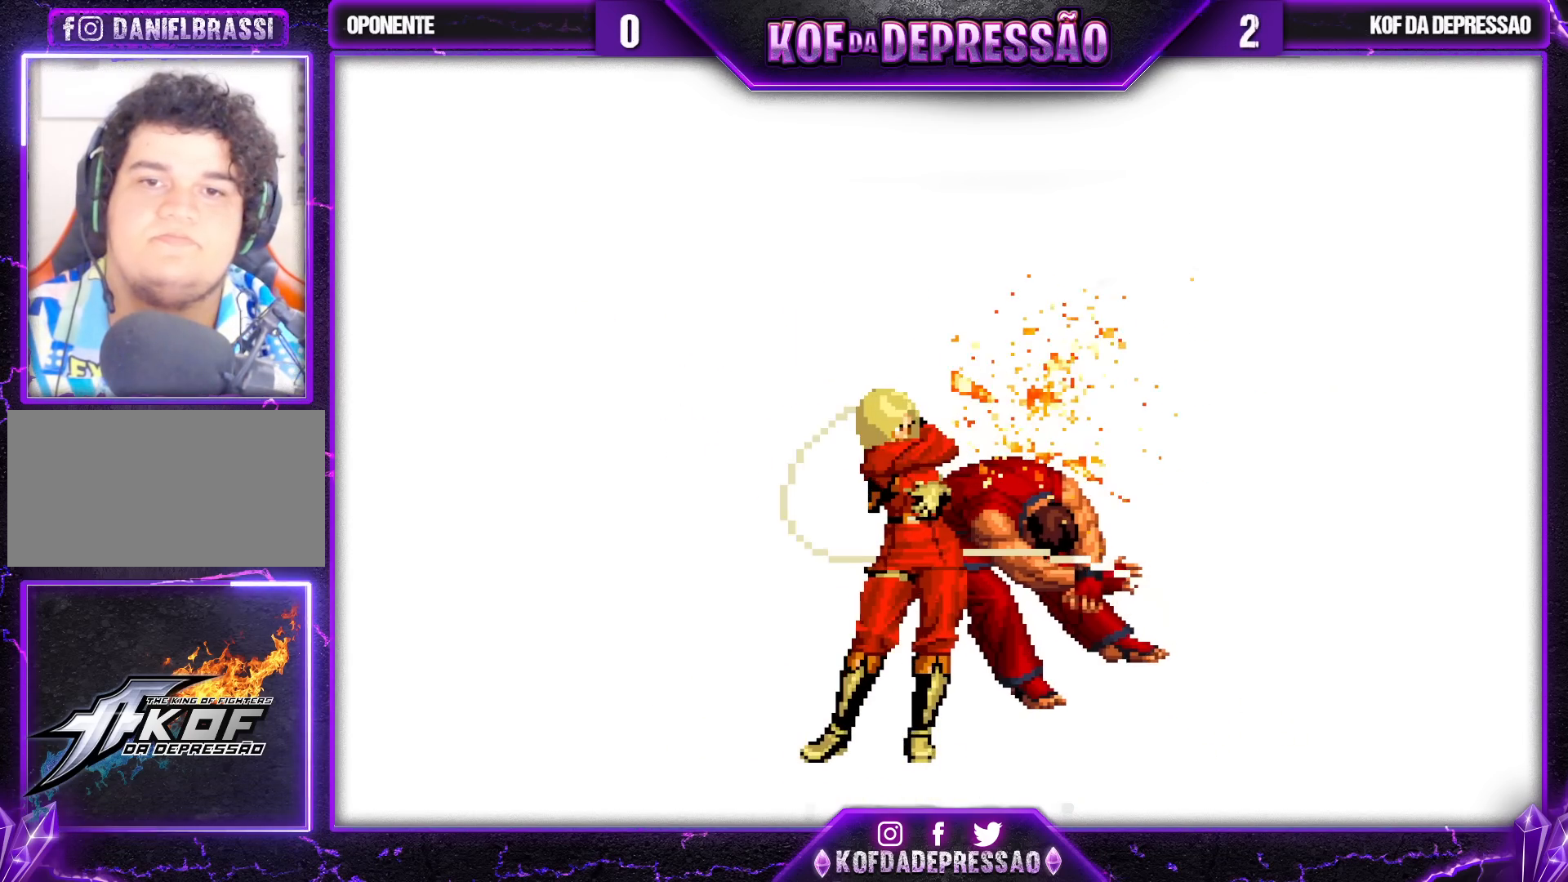
{"buttons": [], "left_stick": "center", "events": [[17, "TRIANGLE", "up"], [50, "SQUARE", "up"], [167, "SQUARE", "down"], [167, "TRIANGLE", "down"], [217, "SQUARE", "up"], [217, "TRIANGLE", "up"], [350, "TRIANGLE", "down"], [367, "SQUARE", "down"], [400, "SQUARE", "up"], [400, "TRIANGLE", "up"]]}
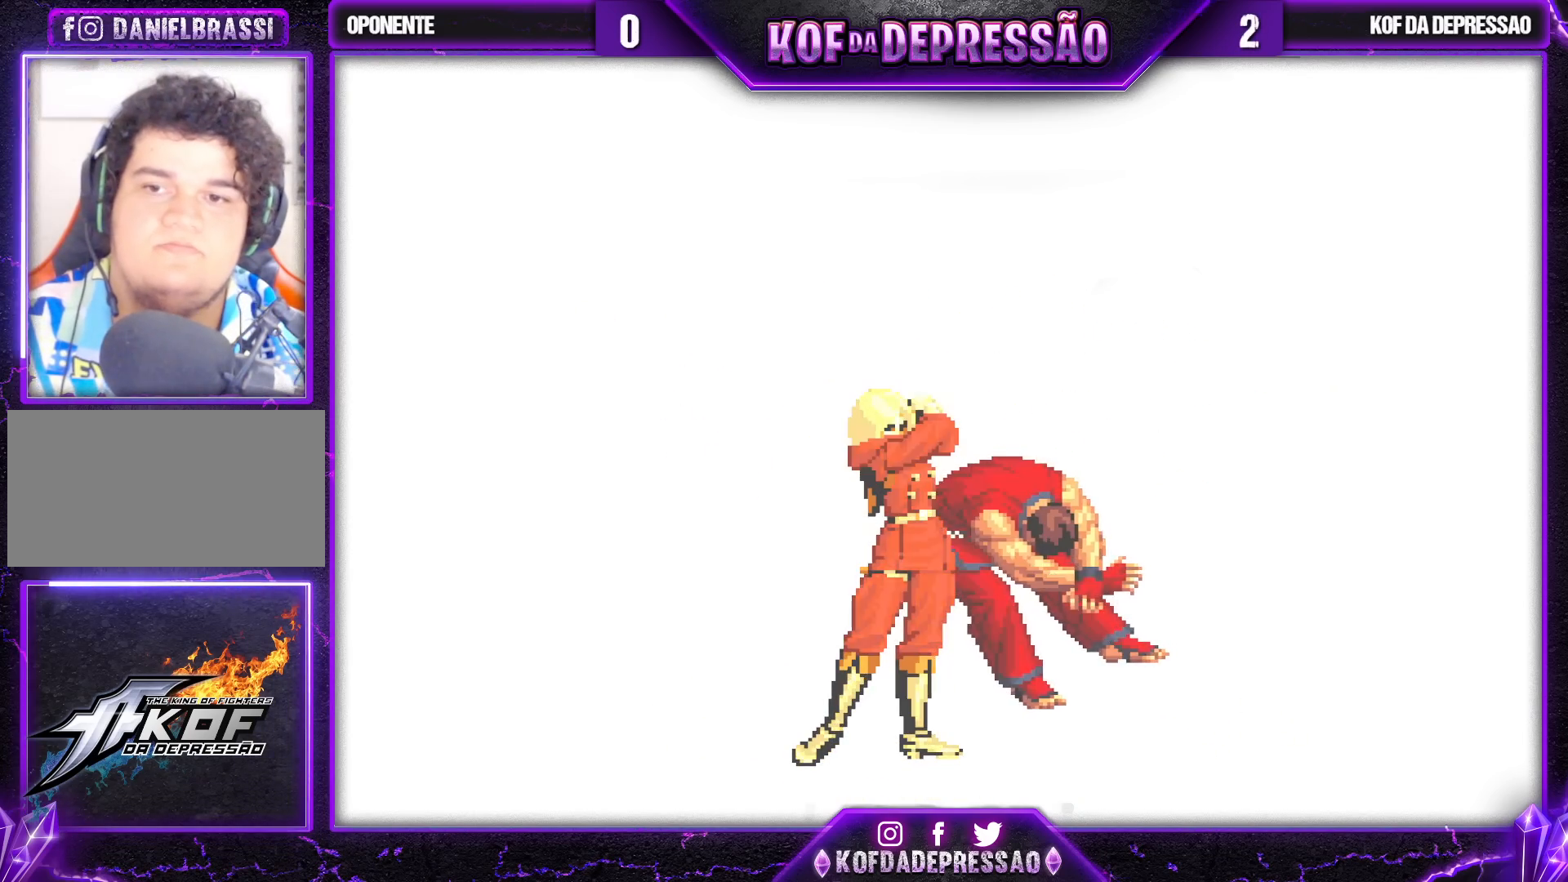
{"buttons": [], "left_stick": "center", "events": [[17, "SQUARE", "down"], [17, "TRIANGLE", "down"], [100, "SQUARE", "up"], [100, "TRIANGLE", "up"], [200, "SQUARE", "down"], [200, "TRIANGLE", "down"], [283, "TRIANGLE", "up"], [300, "SQUARE", "up"], [367, "TRIANGLE", "down"], [383, "SQUARE", "down"], [450, "TRIANGLE", "up"], [467, "SQUARE", "up"]]}
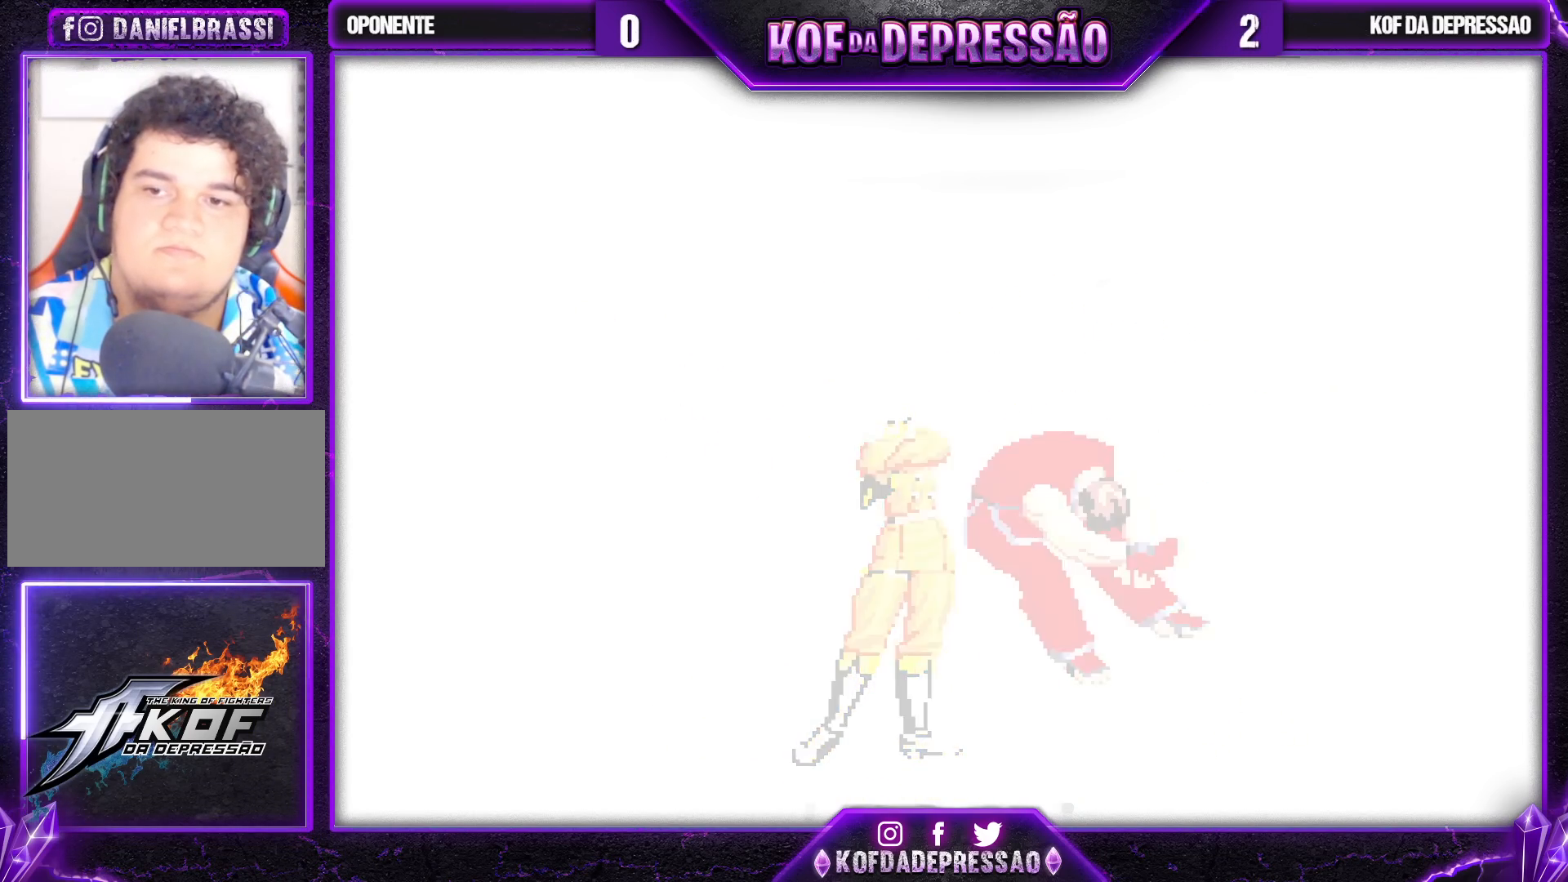
{"buttons": [], "left_stick": "center", "events": [[50, "SQUARE", "down"], [50, "TRIANGLE", "down"], [133, "SQUARE", "up"], [133, "TRIANGLE", "up"], [217, "TRIANGLE", "down"], [233, "SQUARE", "down"], [300, "TRIANGLE", "up"], [317, "SQUARE", "up"], [433, "SQUARE", "down"], [433, "TRIANGLE", "down"], [483, "SQUARE", "up"], [483, "TRIANGLE", "up"]]}
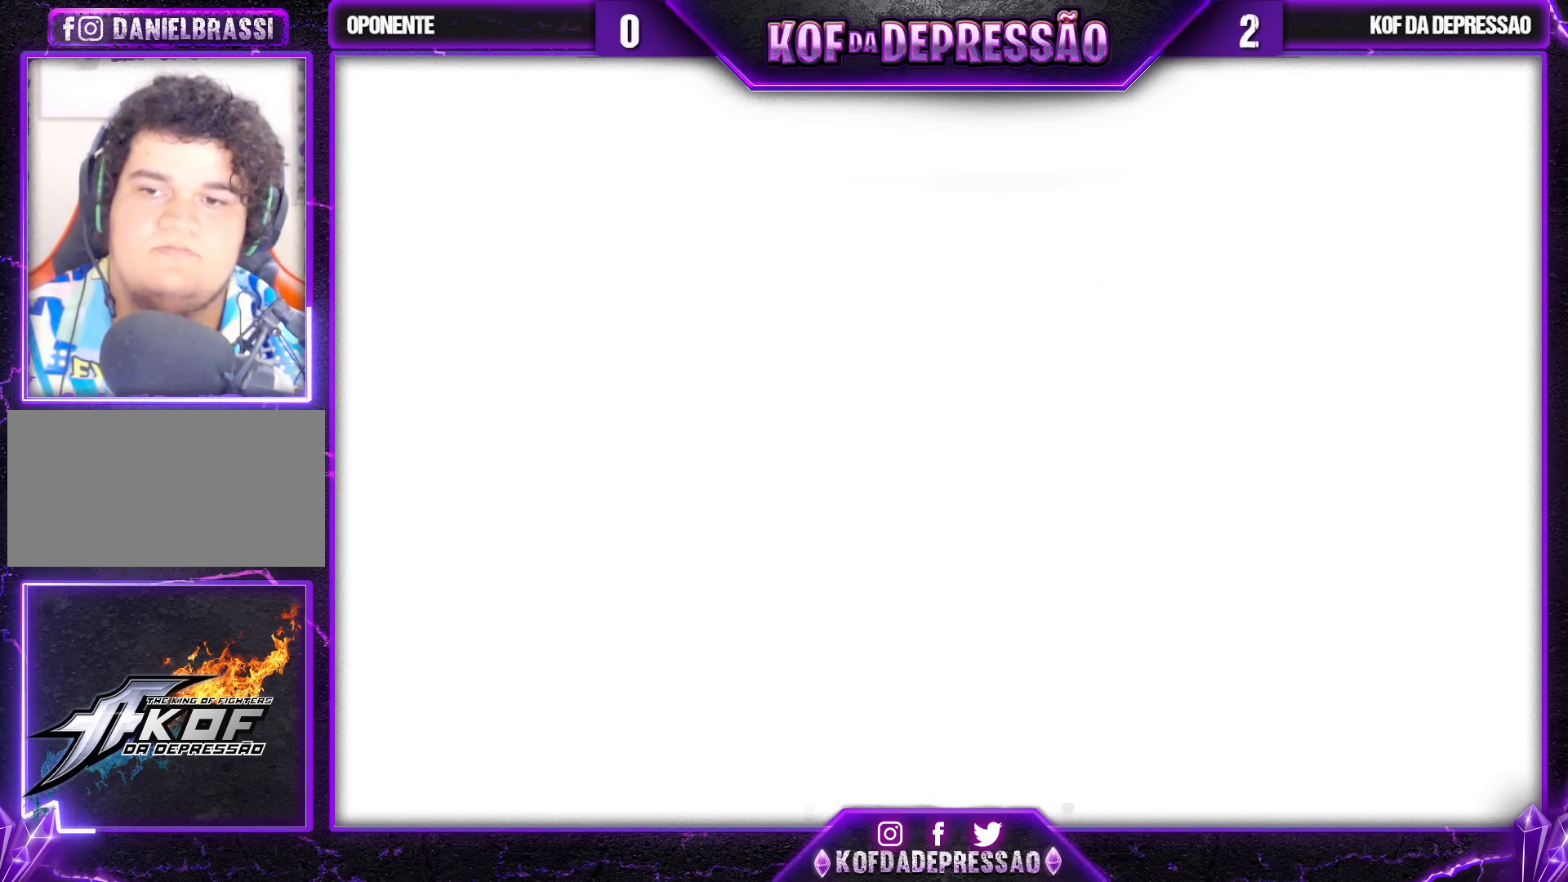
{"buttons": ["SQUARE", "TRIANGLE"], "left_stick": "center", "events": [[100, "SQUARE", "down"], [117, "TRIANGLE", "down"], [150, "TRIANGLE", "up"], [167, "SQUARE", "up"], [283, "SQUARE", "down"], [283, "TRIANGLE", "down"], [333, "SQUARE", "up"], [333, "TRIANGLE", "up"], [467, "SQUARE", "down"], [467, "TRIANGLE", "down"]]}
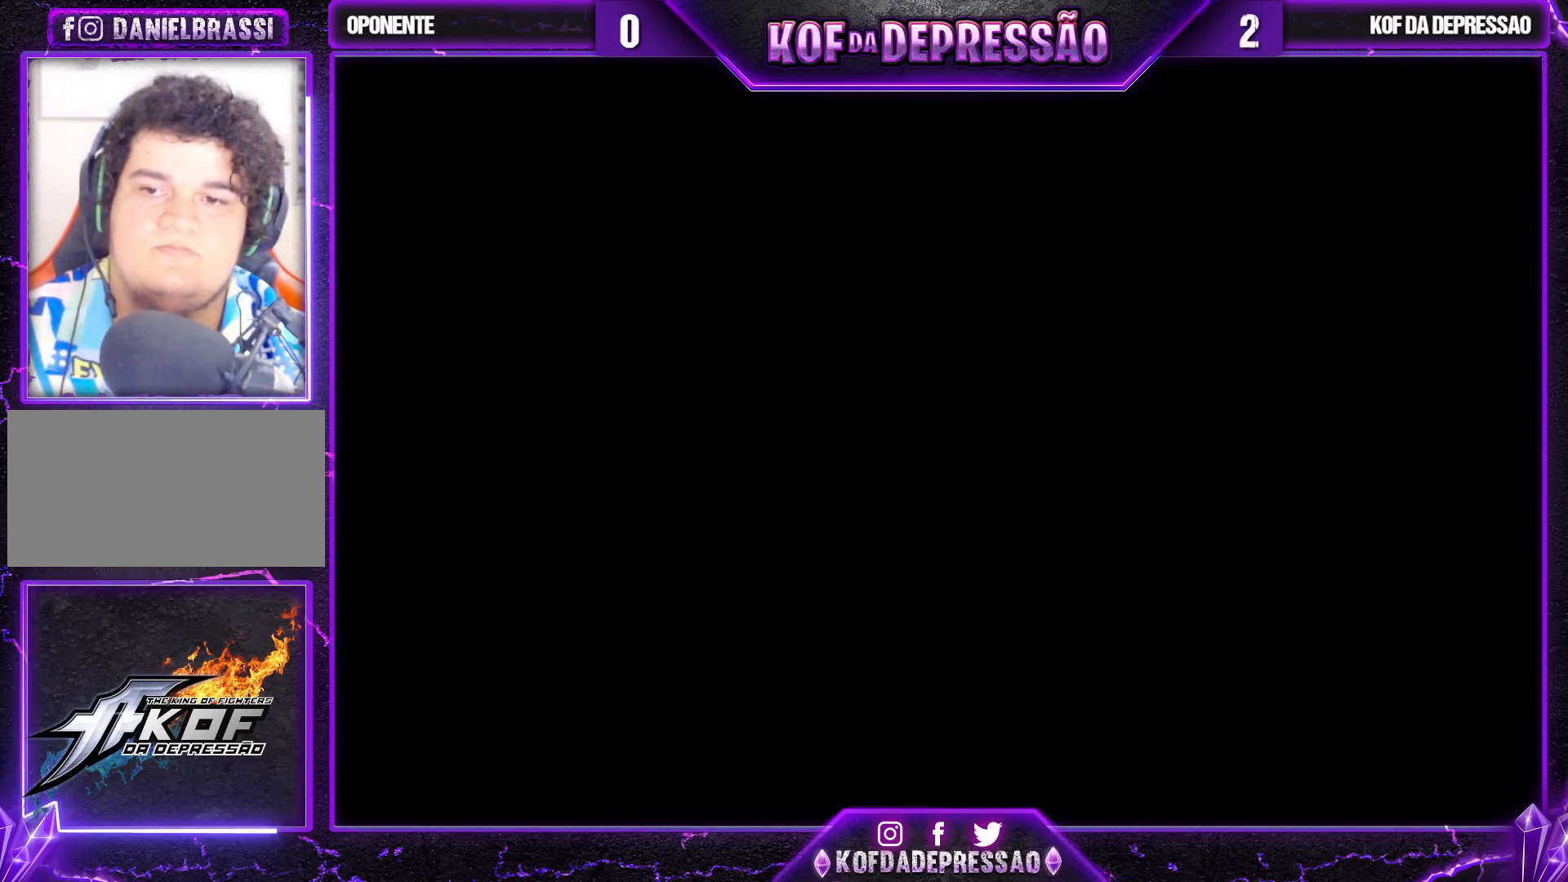
{"buttons": ["SQUARE"], "left_stick": "center", "events": [[17, "TRIANGLE", "up"], [33, "SQUARE", "up"], [117, "SQUARE", "down"], [117, "TRIANGLE", "down"], [183, "TRIANGLE", "up"], [217, "SQUARE", "up"], [283, "SQUARE", "down"], [367, "SQUARE", "up"], [433, "SQUARE", "down"]]}
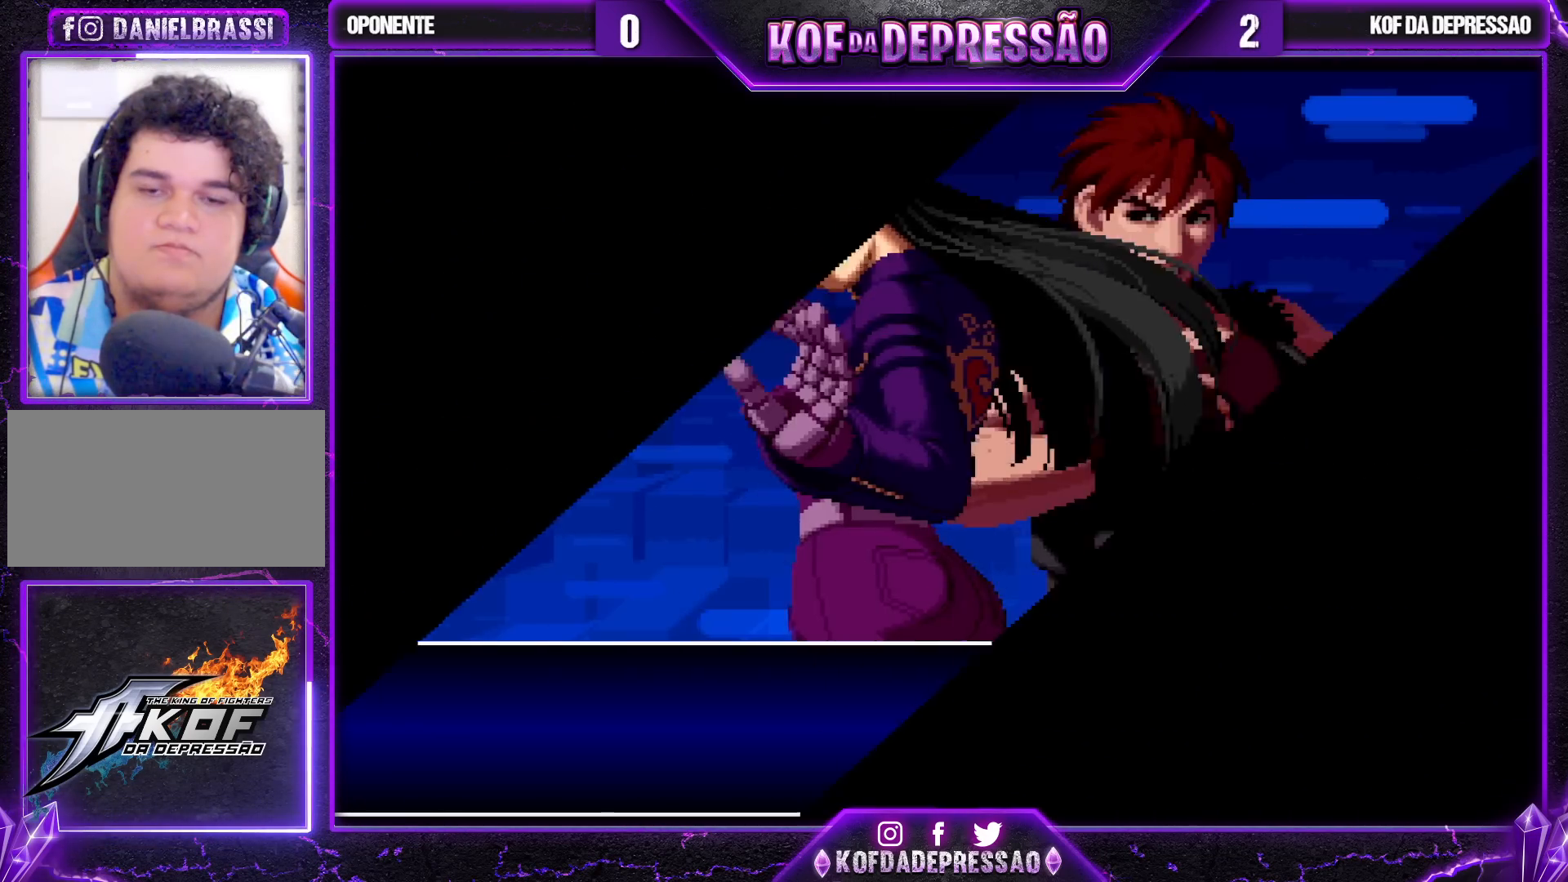
{"buttons": [], "left_stick": "center", "events": [[17, "SQUARE", "up"]]}